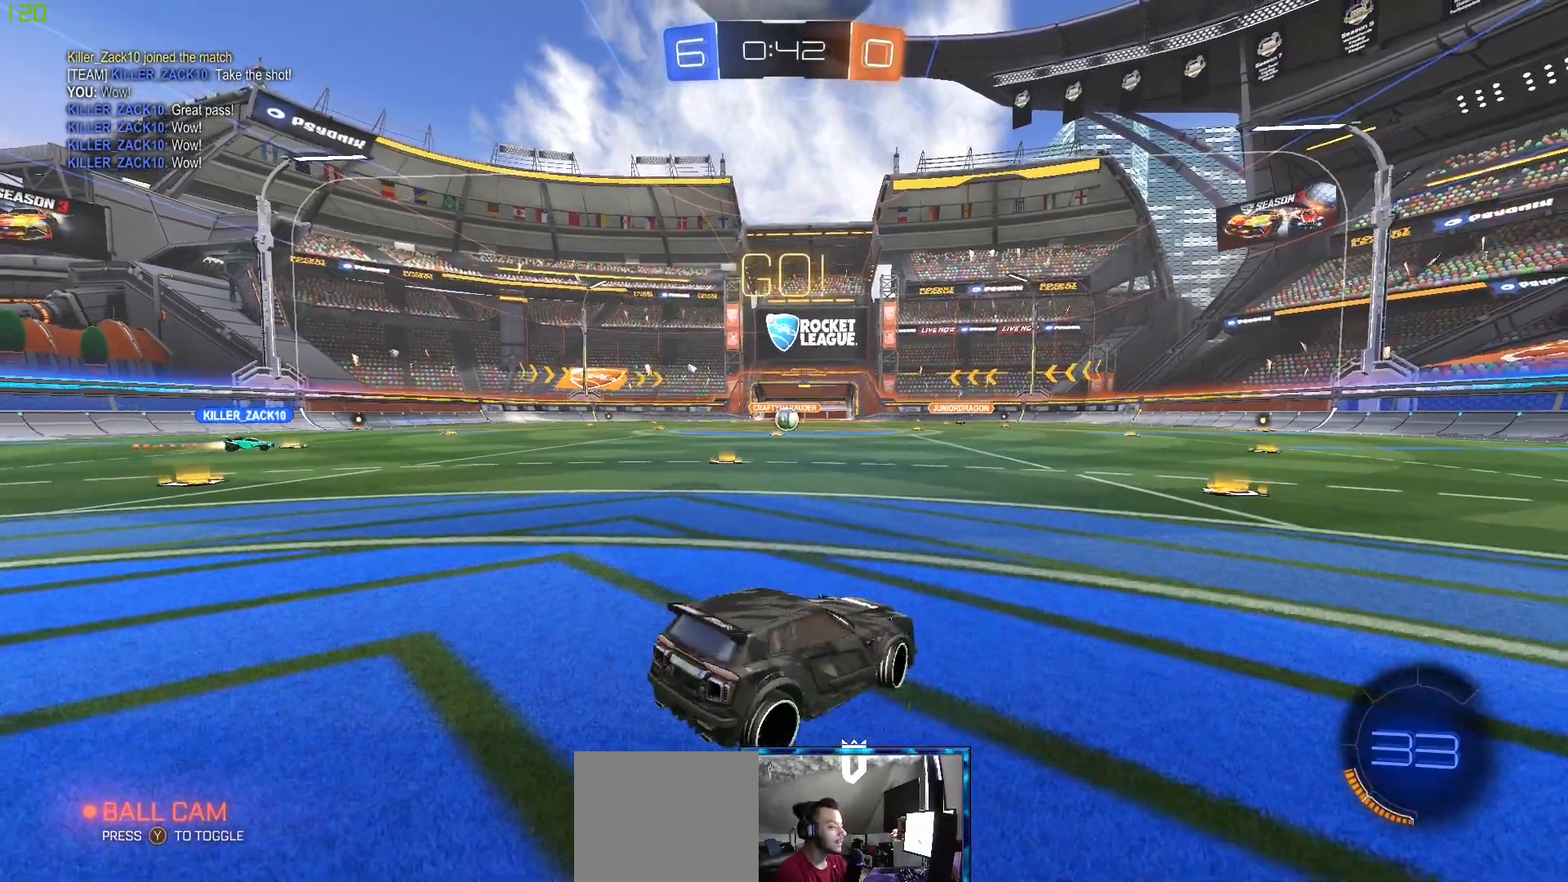
Gameplay with a controller (Xbox layout); each line is a JSON object with the inputs held at the frame after it (dt_ms = milliseconds from this image to that frame). "events" lists button and stick changes between this image and that frame as [ms after this image, input, new state], when the widget could be followed in between.
{"dt_ms": 500, "buttons": [], "left_stick": "center", "right_stick": "center", "events": [[33, "left_stick", "right"], [383, "L2", "up"], [417, "left_stick", "center"]]}
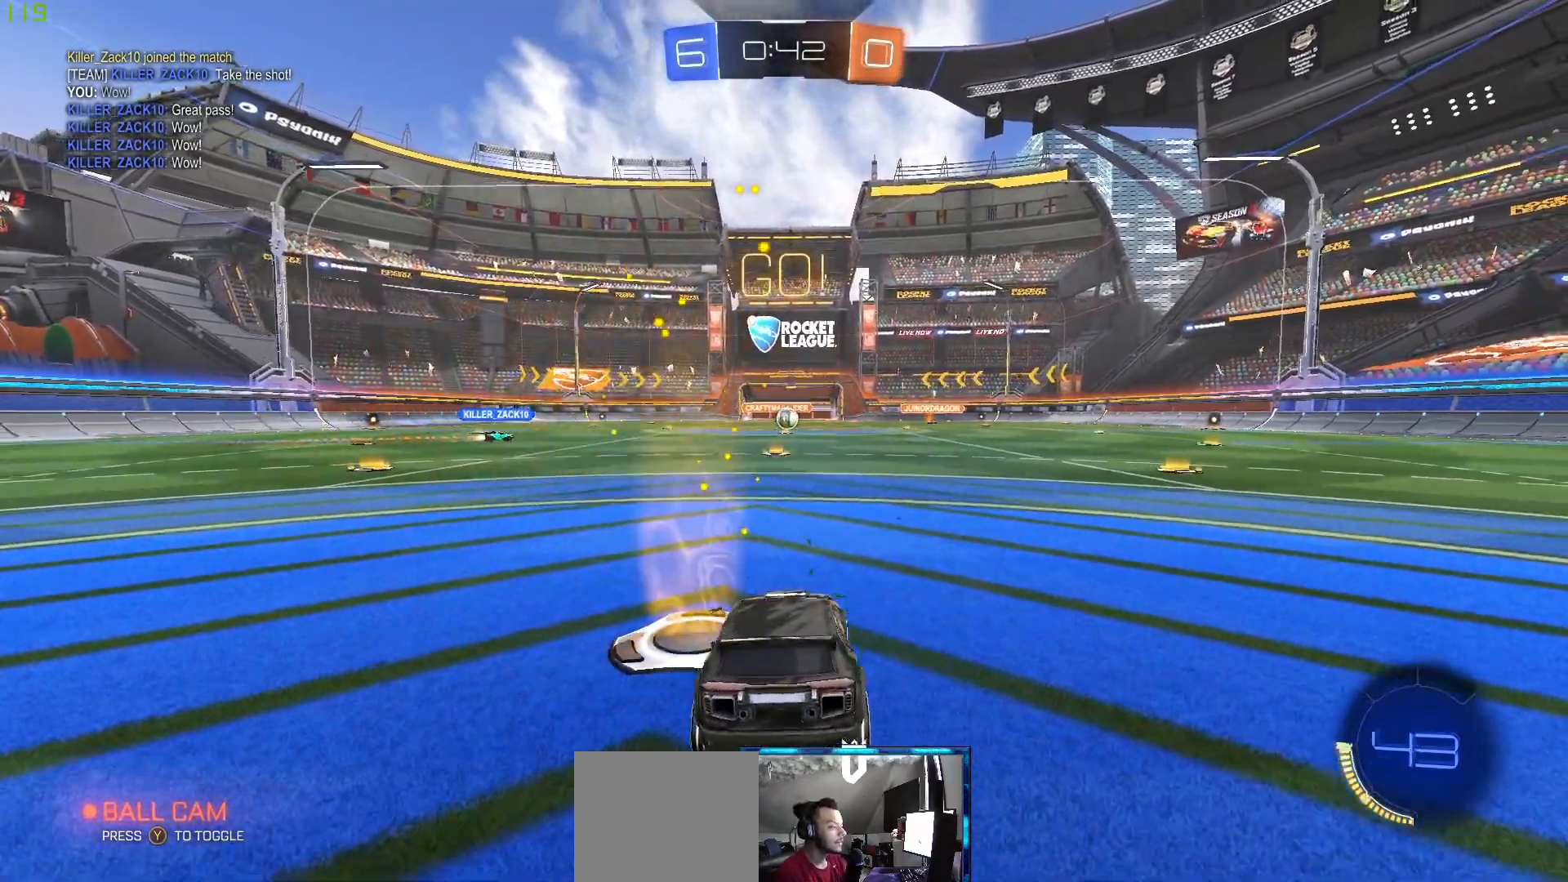
{"dt_ms": 500, "buttons": ["R2"], "left_stick": "center", "right_stick": "center", "events": [[100, "R2", "down"]]}
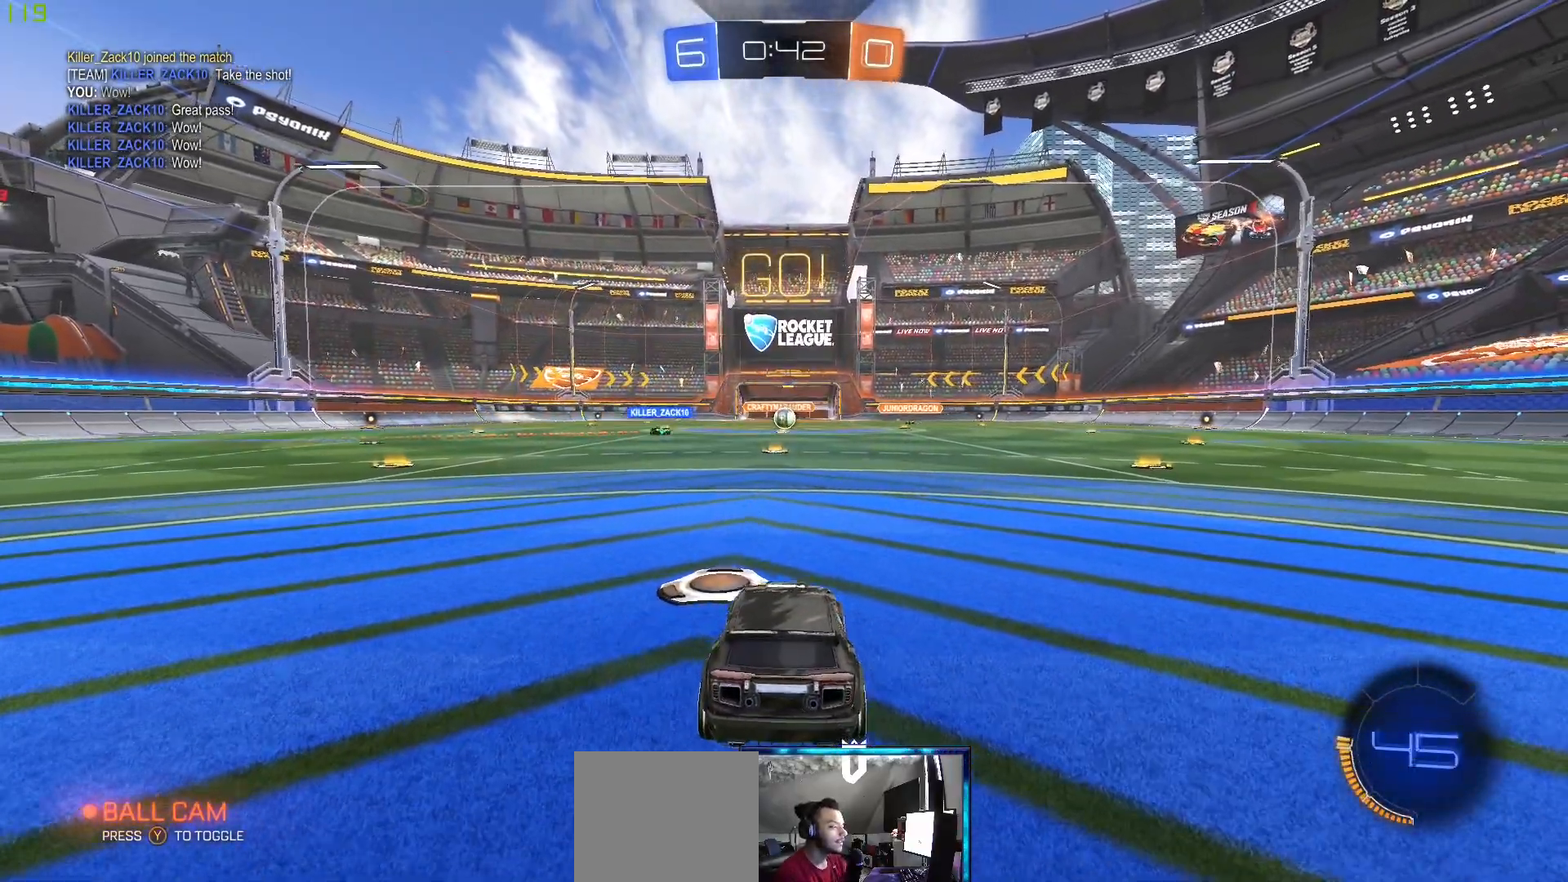
{"dt_ms": 500, "buttons": ["R2"], "left_stick": "center", "right_stick": "center", "events": []}
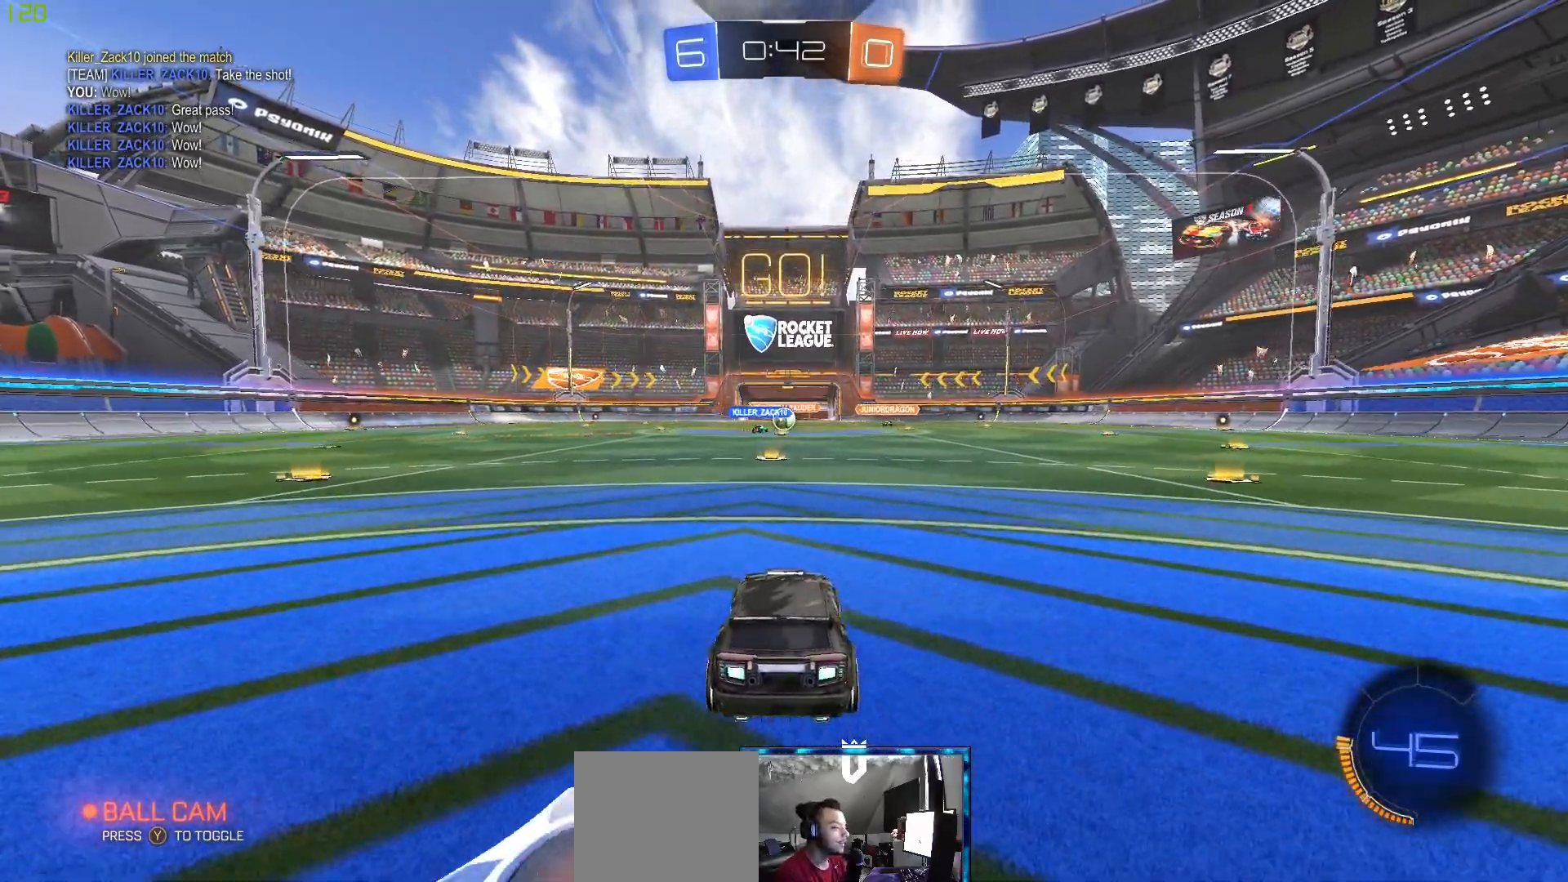
{"dt_ms": 500, "buttons": ["R2"], "left_stick": "center", "right_stick": "center", "events": []}
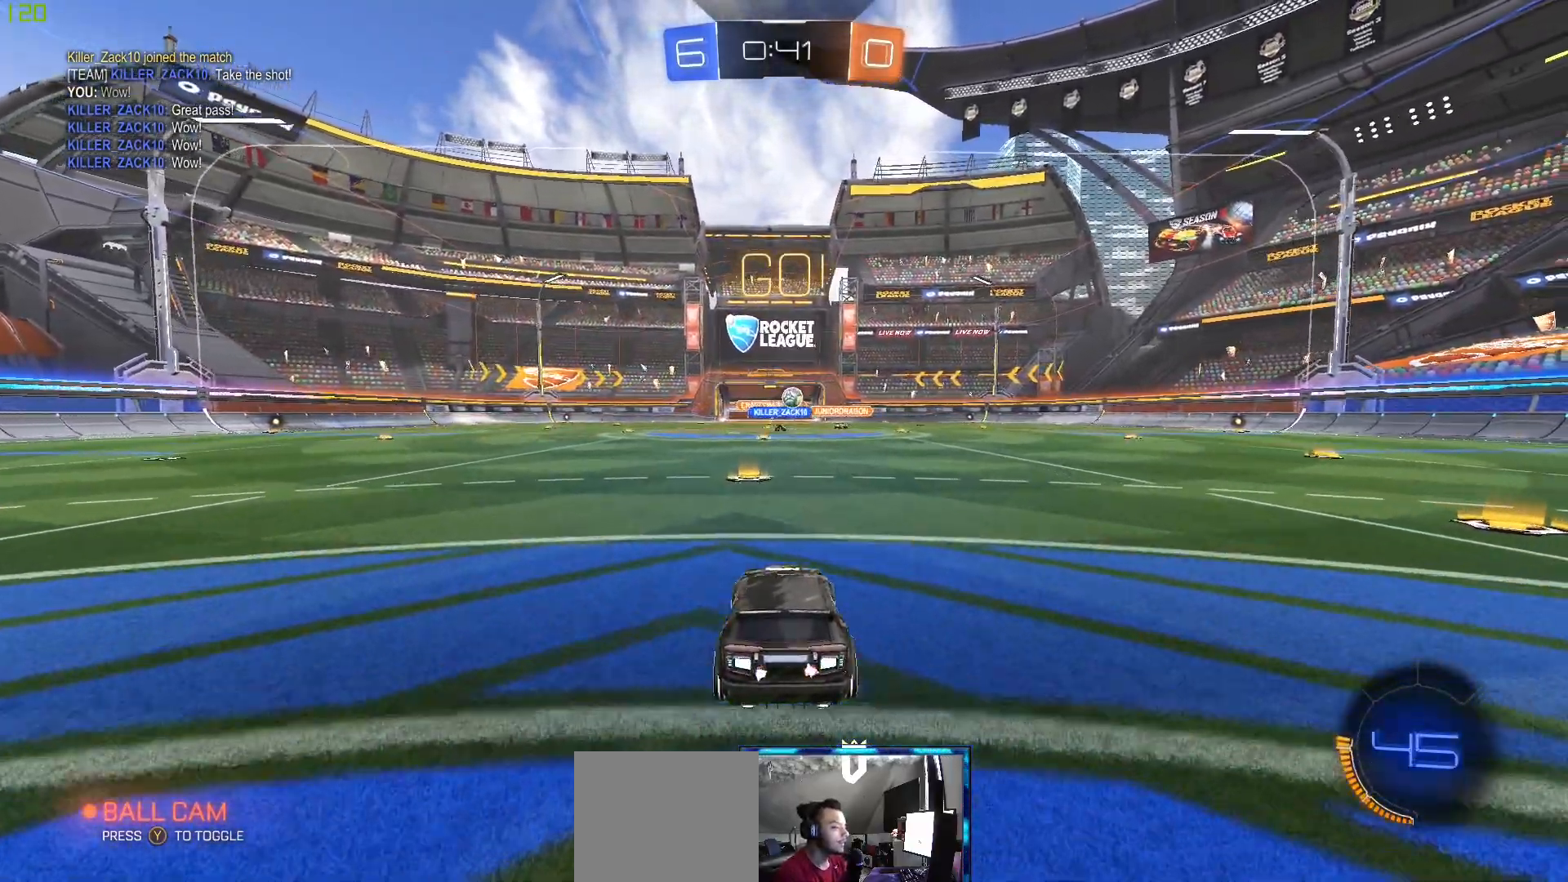
{"dt_ms": 500, "buttons": ["B", "R2"], "left_stick": "center", "right_stick": "center", "events": [[367, "B", "down"]]}
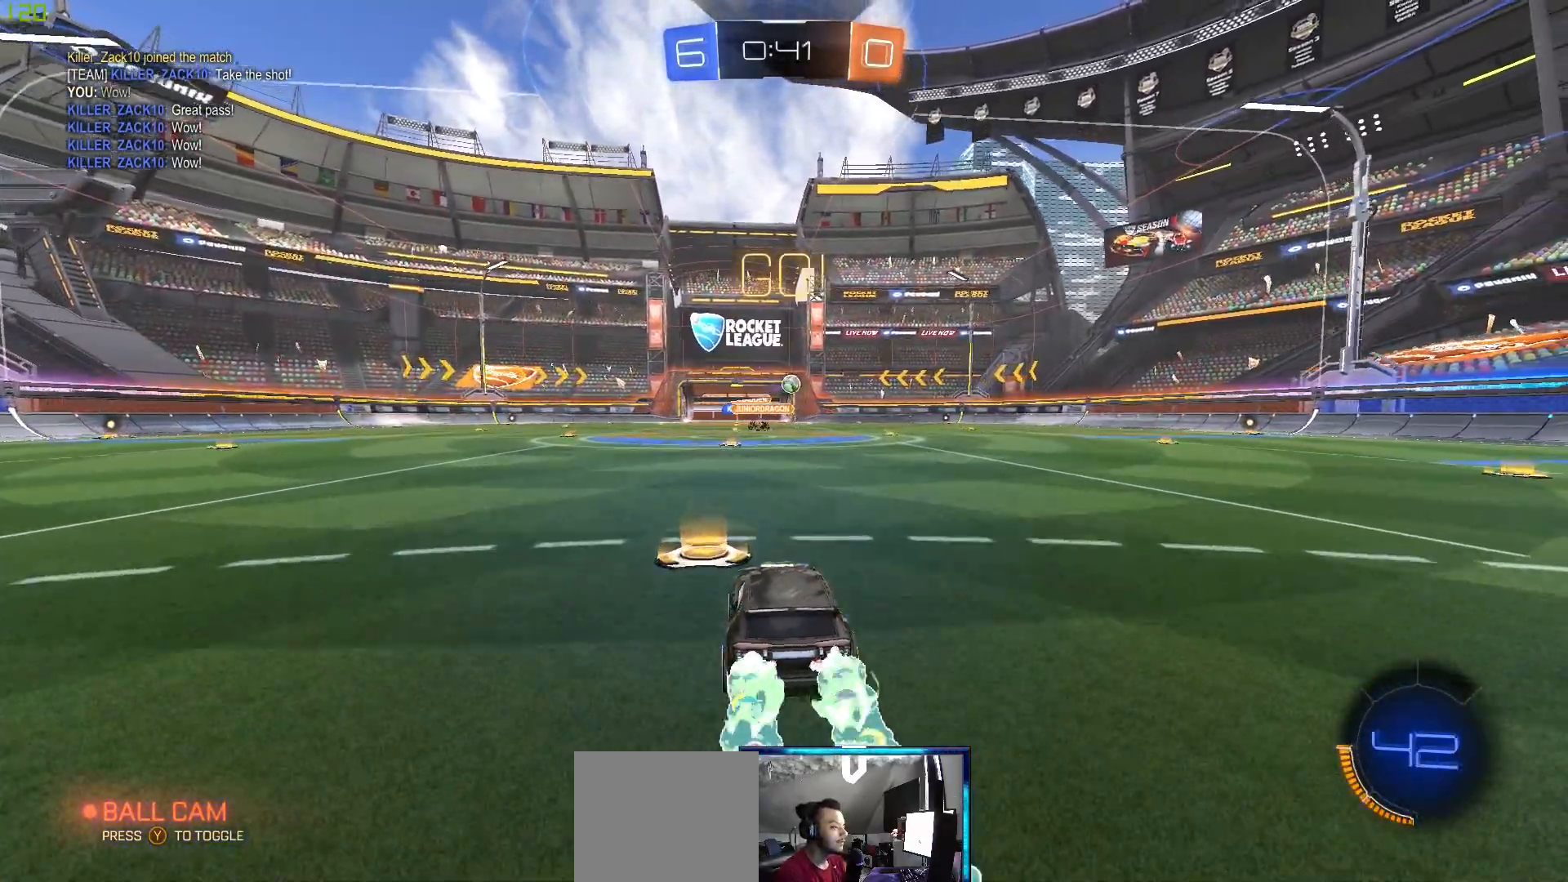
{"dt_ms": 500, "buttons": ["B", "R2"], "left_stick": "up-right", "right_stick": "center", "events": [[67, "B", "up"], [83, "left_stick", "right"], [383, "B", "down"], [450, "left_stick", "up-right"]]}
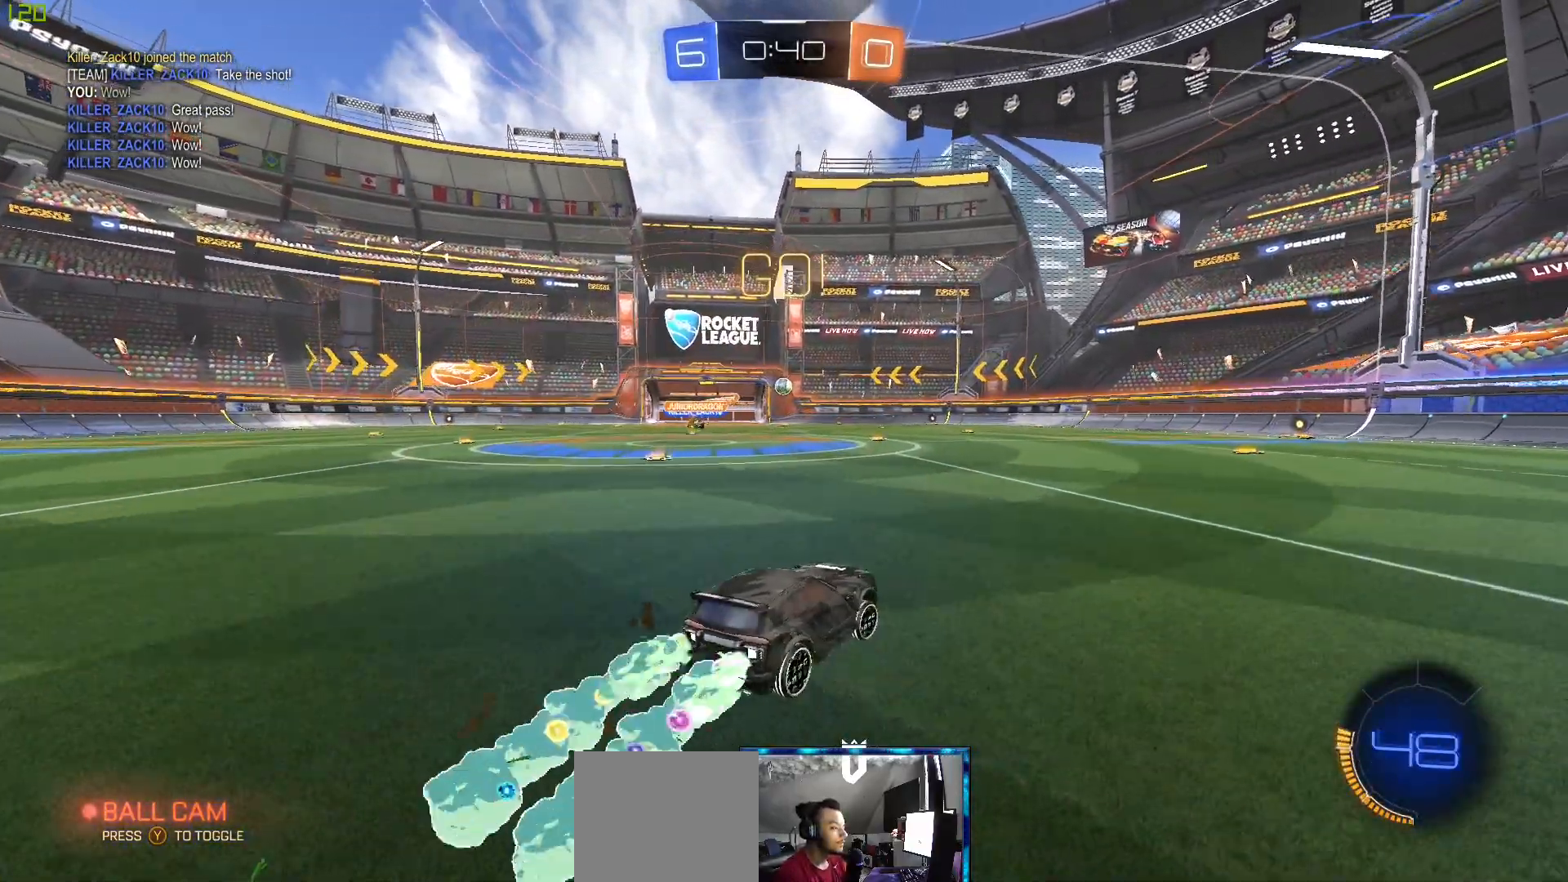
{"dt_ms": 500, "buttons": ["Y", "R2"], "left_stick": "center", "right_stick": "center", "events": [[17, "left_stick", "up"], [100, "A", "down"], [133, "B", "up"], [183, "A", "up"], [250, "A", "down"], [250, "B", "down"], [367, "A", "up"], [450, "Y", "down"], [450, "left_stick", "center"], [483, "B", "up"]]}
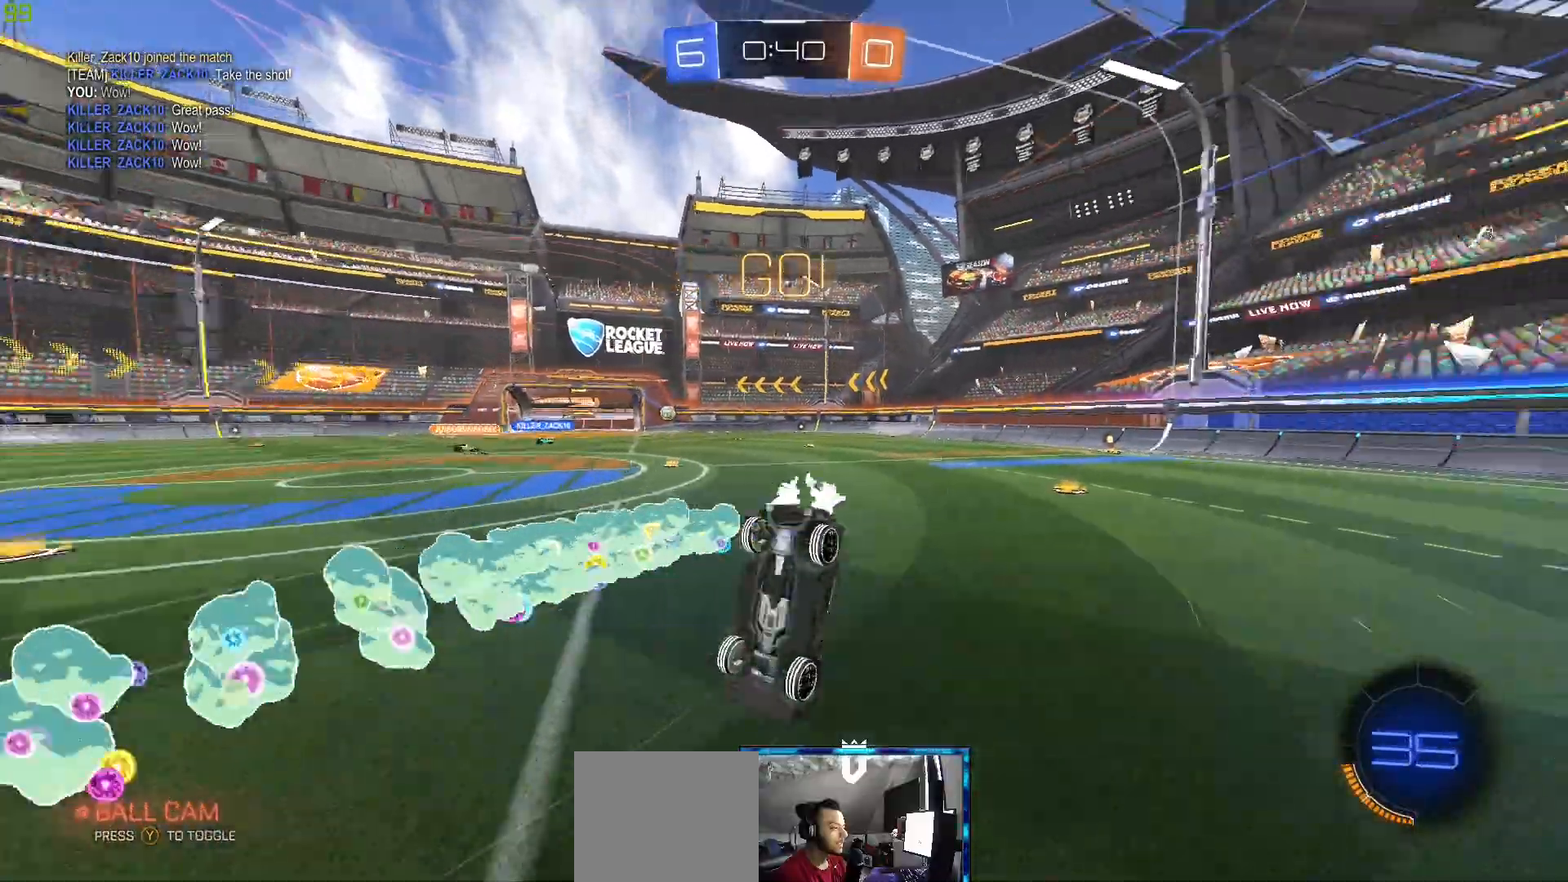
{"dt_ms": 500, "buttons": ["R2"], "left_stick": "right", "right_stick": "center", "events": [[50, "Y", "up"], [467, "left_stick", "right"]]}
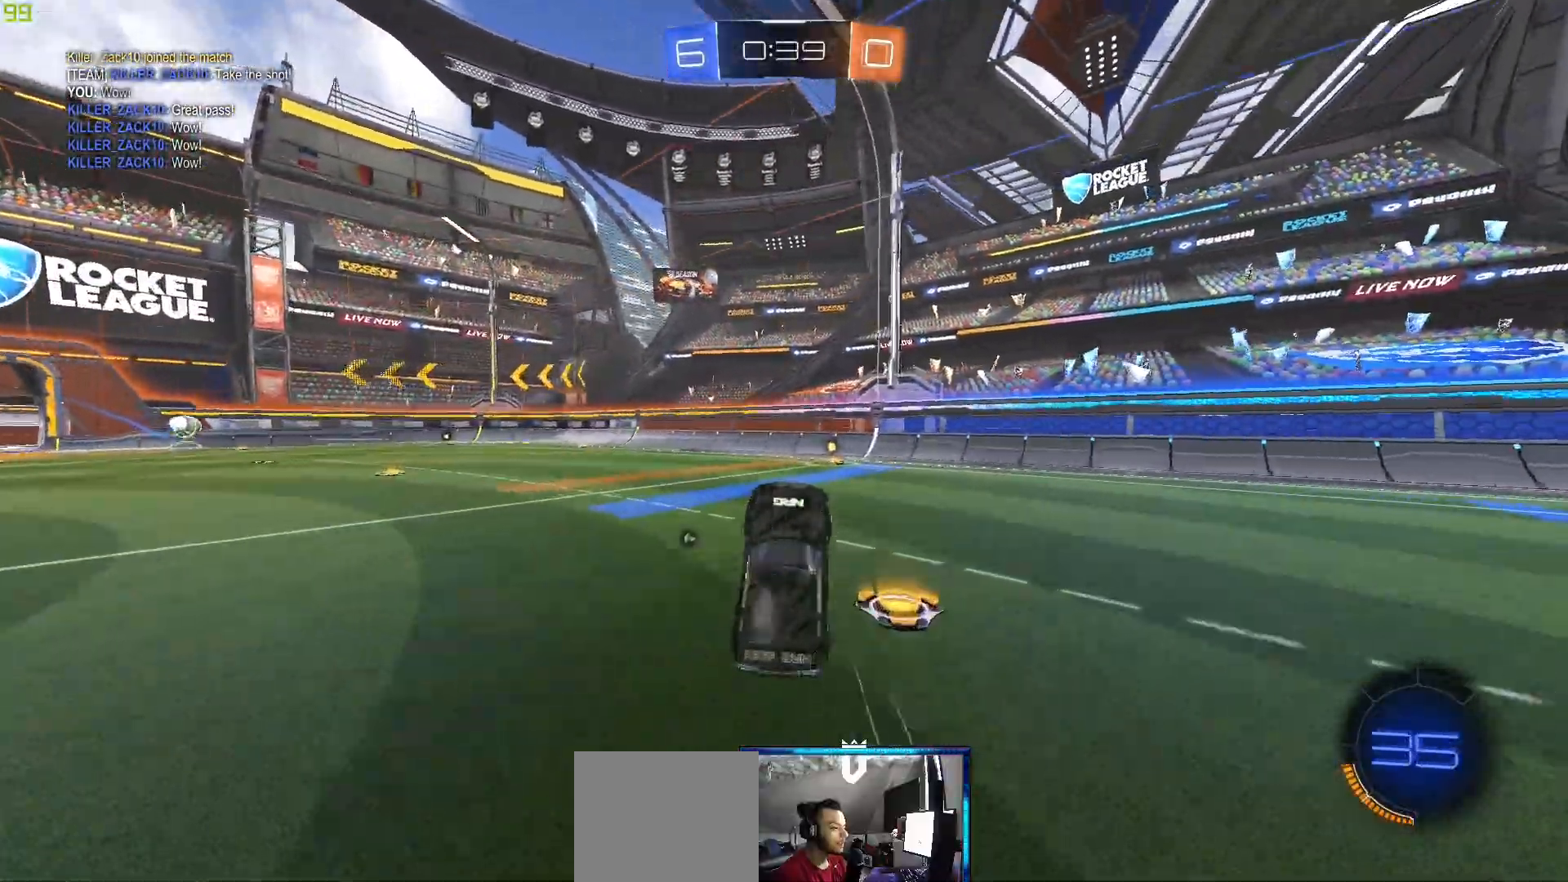
{"dt_ms": 500, "buttons": ["R2"], "left_stick": "center", "right_stick": "center", "events": [[100, "left_stick", "center"], [367, "Y", "down"], [417, "Y", "up"]]}
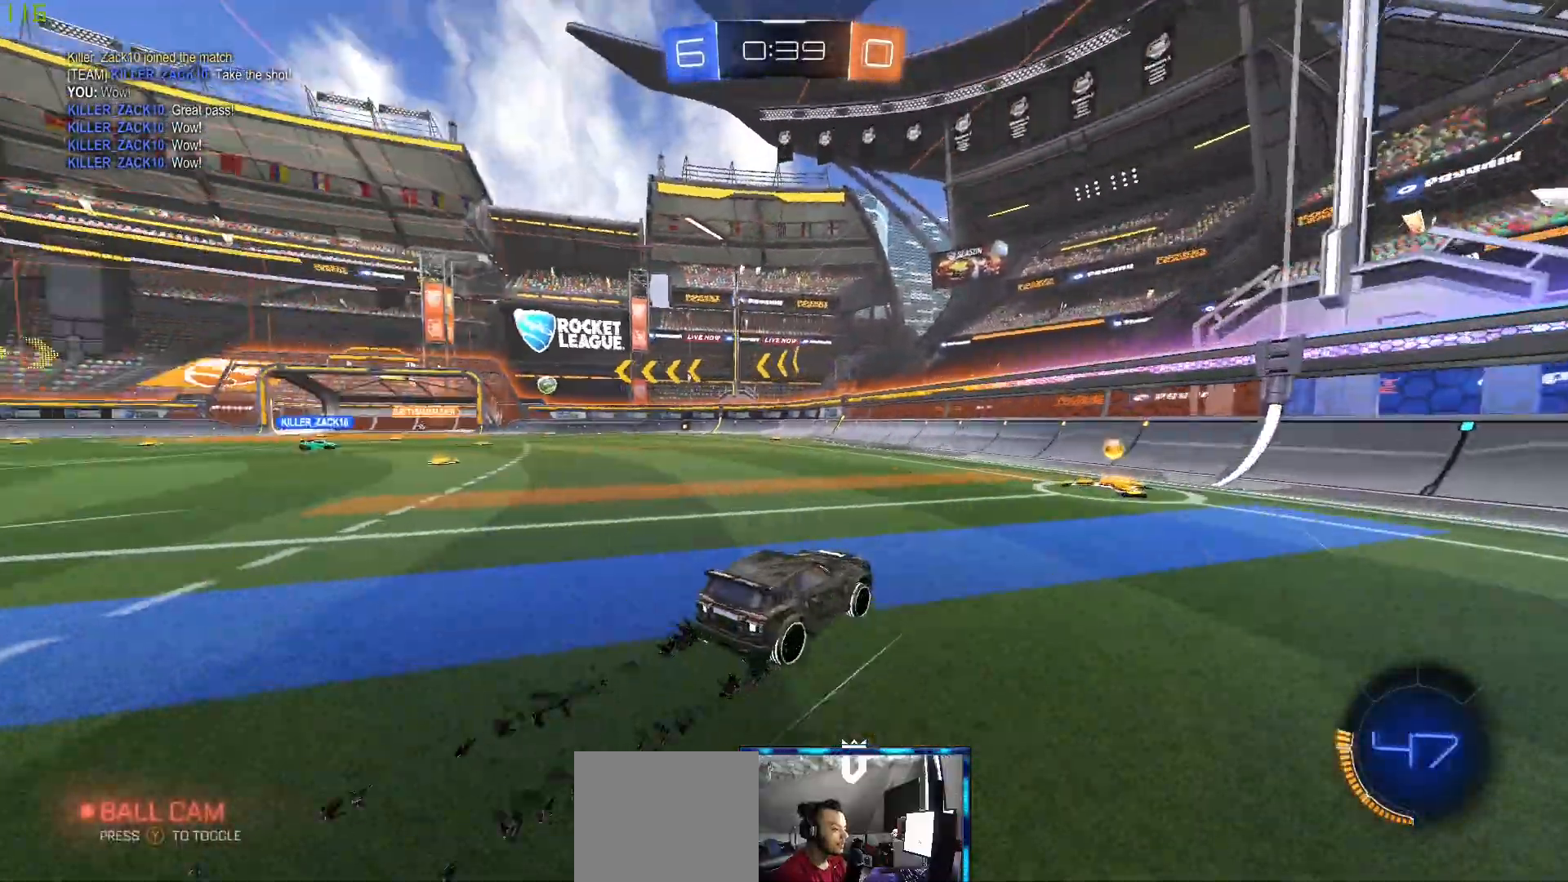
{"dt_ms": 500, "buttons": ["R2"], "left_stick": "left", "right_stick": "center", "events": [[233, "left_stick", "left"]]}
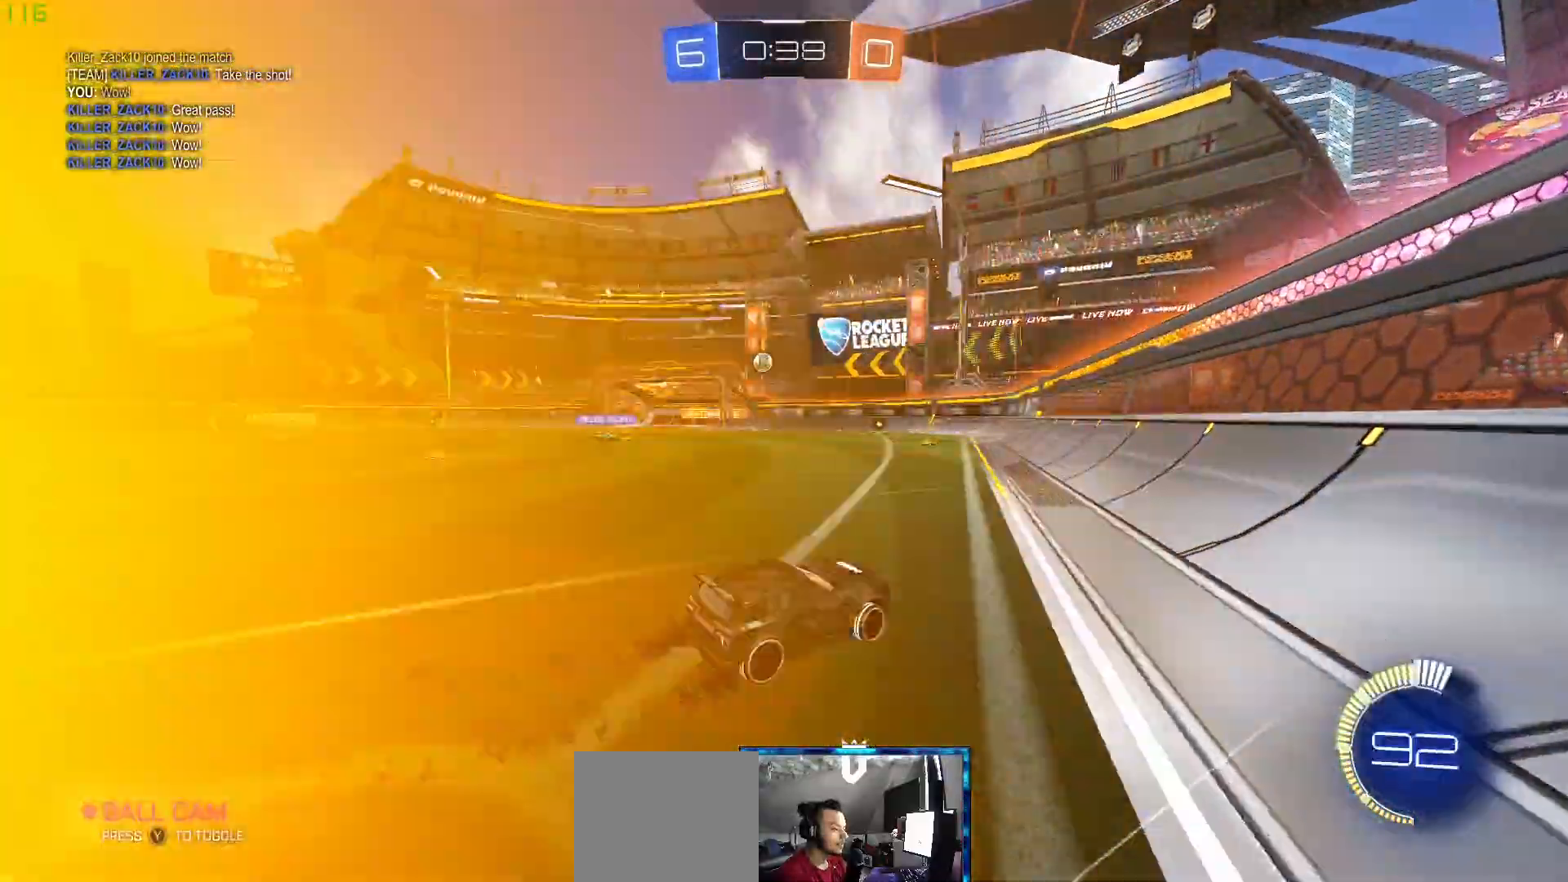
{"dt_ms": 500, "buttons": ["R2"], "left_stick": "left", "right_stick": "center", "events": []}
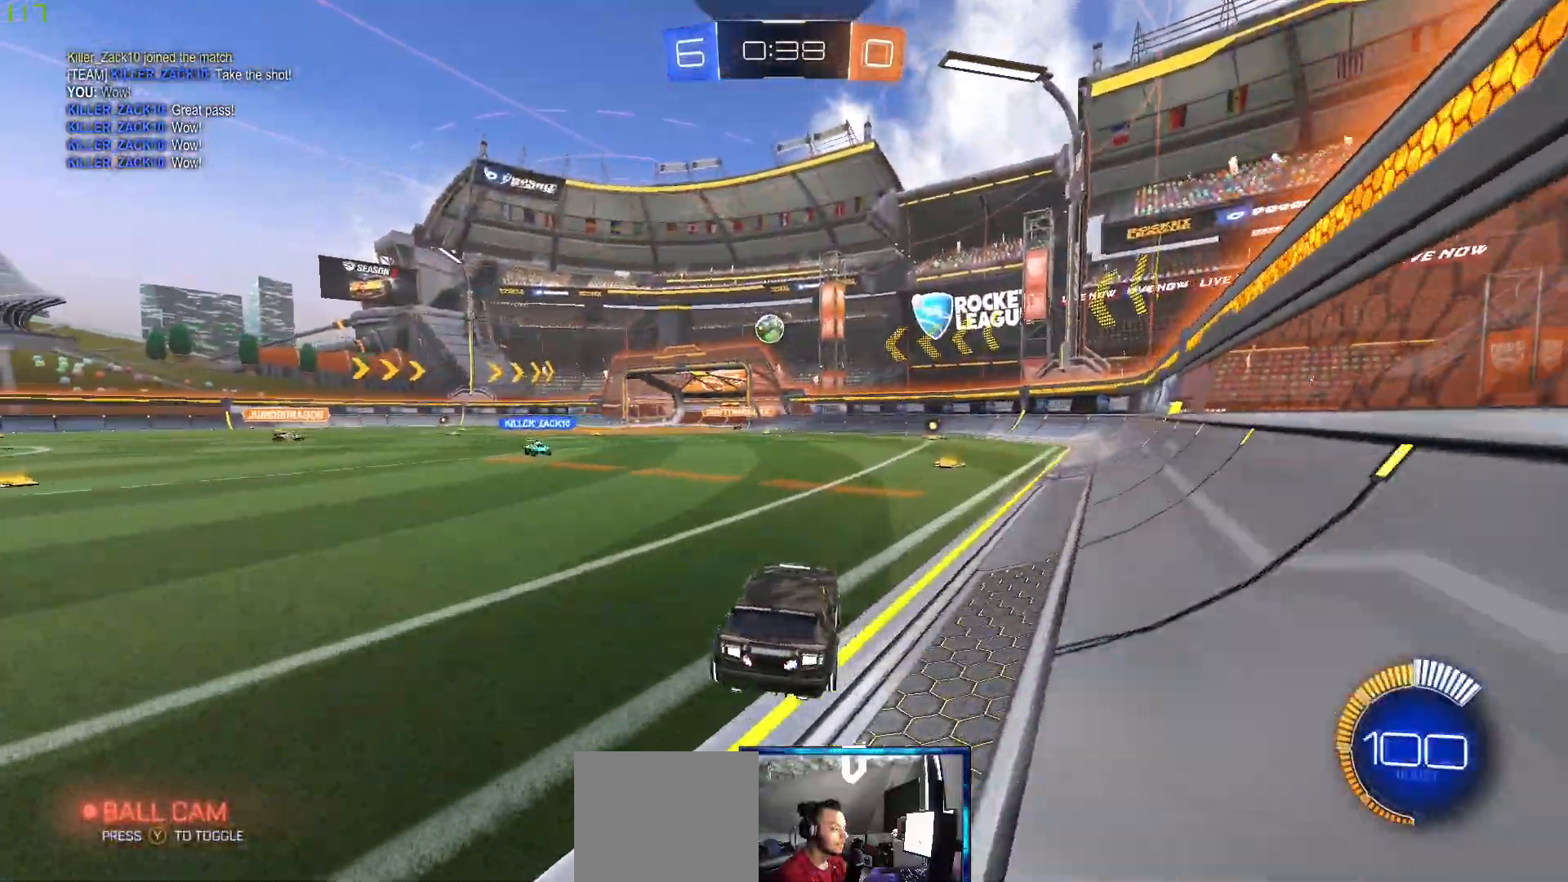
{"dt_ms": 500, "buttons": ["A", "R2"], "left_stick": "center", "right_stick": "center", "events": [[67, "left_stick", "center"], [450, "A", "down"]]}
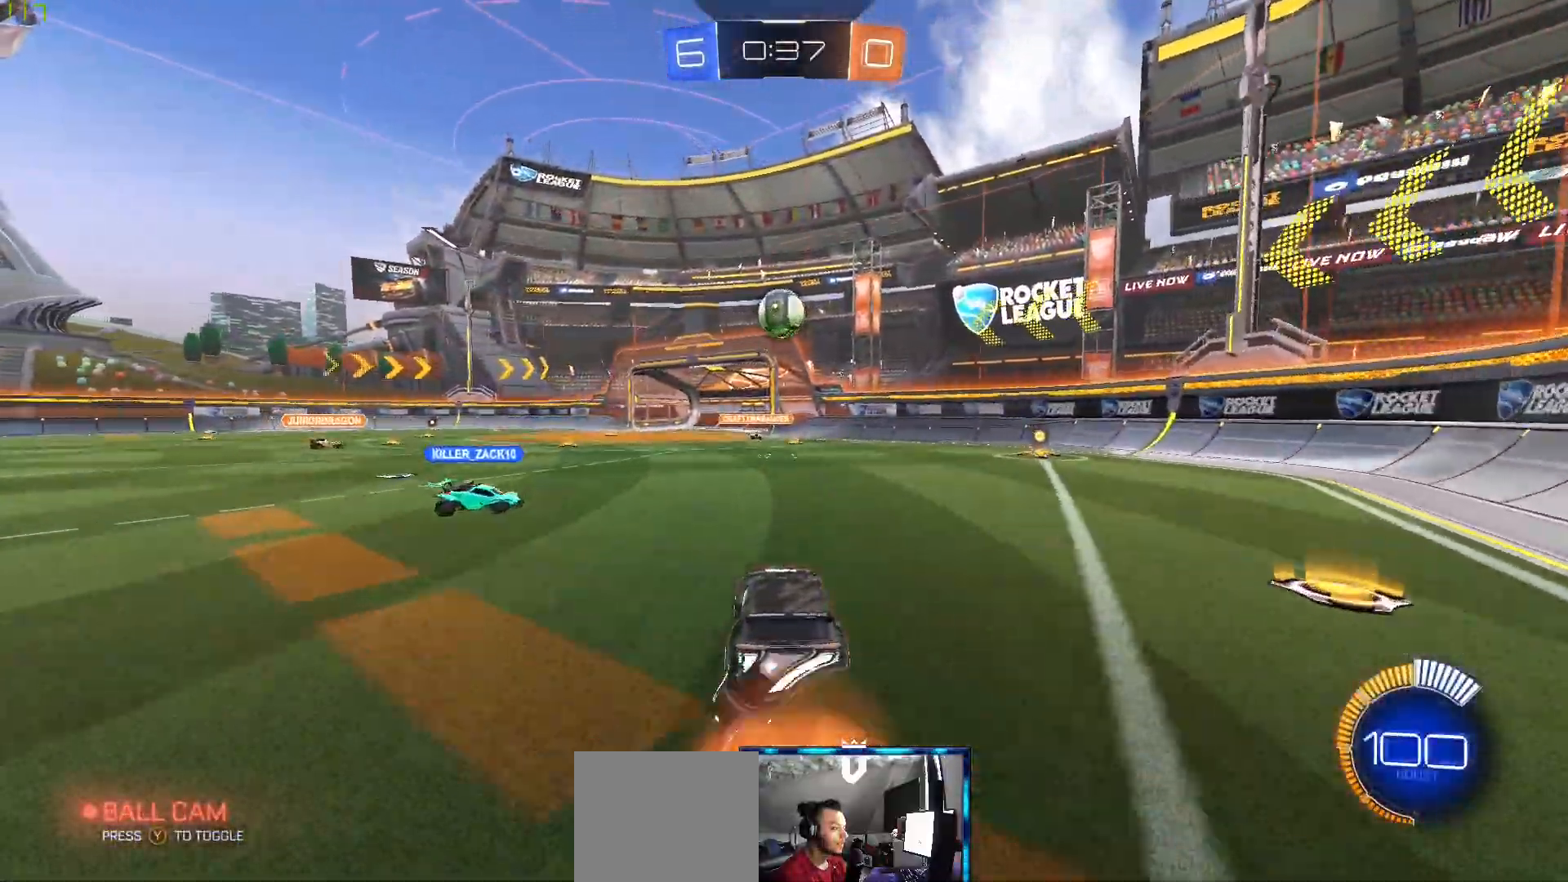
{"dt_ms": 500, "buttons": ["L1", "R2"], "left_stick": "up-left", "right_stick": "center", "events": [[17, "B", "down"], [150, "A", "up"], [150, "L1", "down"], [150, "left_stick", "left"], [317, "left_stick", "up-left"], [483, "B", "up"]]}
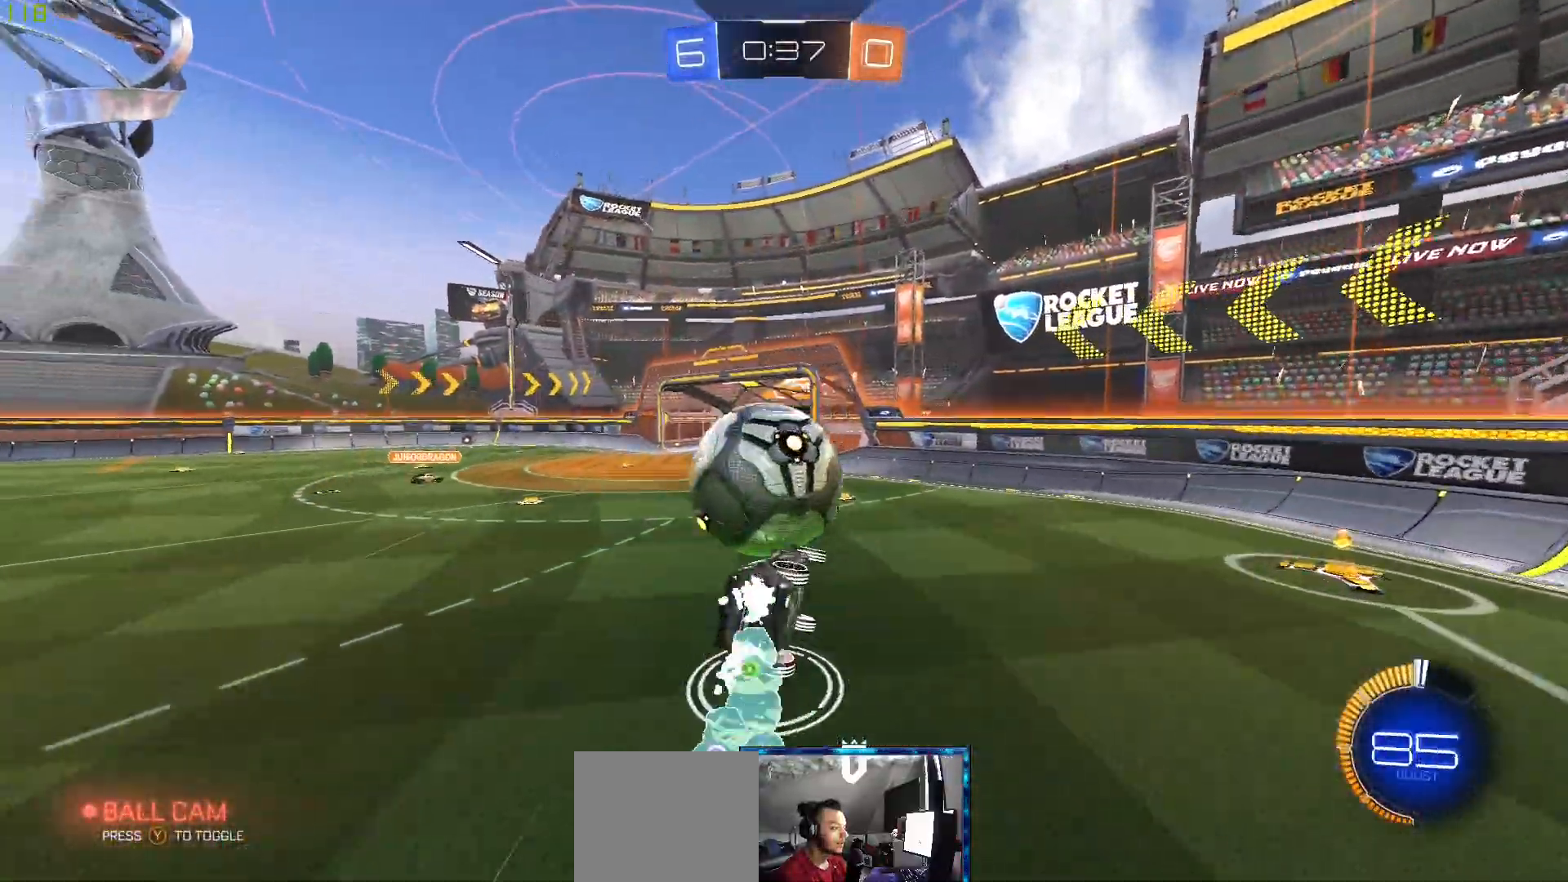
{"dt_ms": 500, "buttons": ["L1", "R2"], "left_stick": "up-left", "right_stick": "center", "events": []}
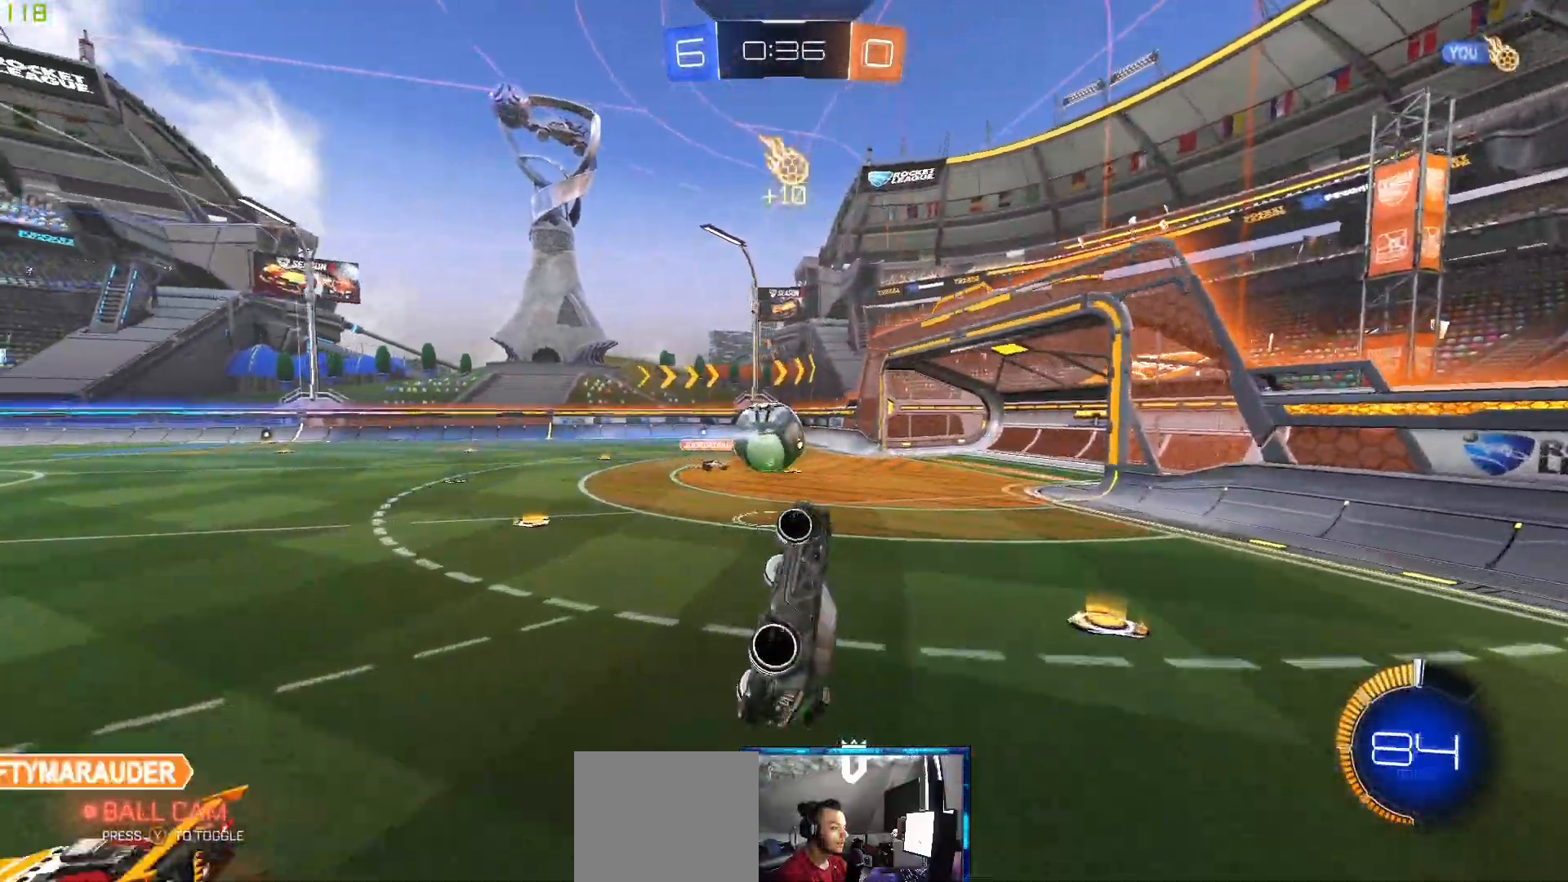
{"dt_ms": 500, "buttons": ["R2"], "left_stick": "center", "right_stick": "center", "events": [[33, "L1", "up"], [83, "left_stick", "center"], [167, "left_stick", "right"], [333, "left_stick", "center"]]}
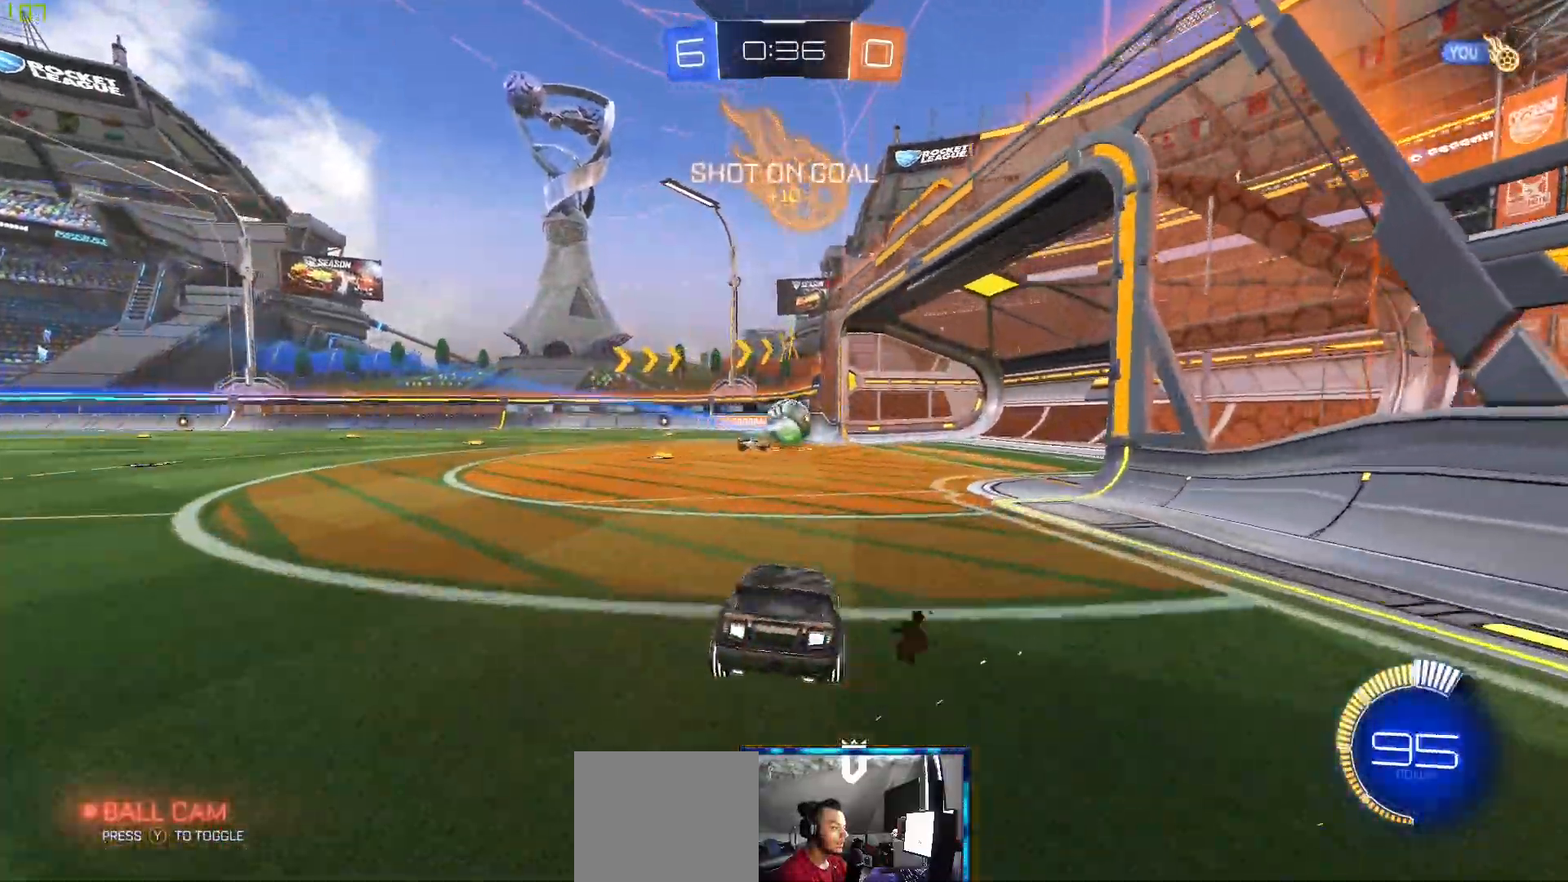
{"dt_ms": 500, "buttons": ["R2"], "left_stick": "center", "right_stick": "center", "events": [[167, "left_stick", "left"], [433, "left_stick", "center"]]}
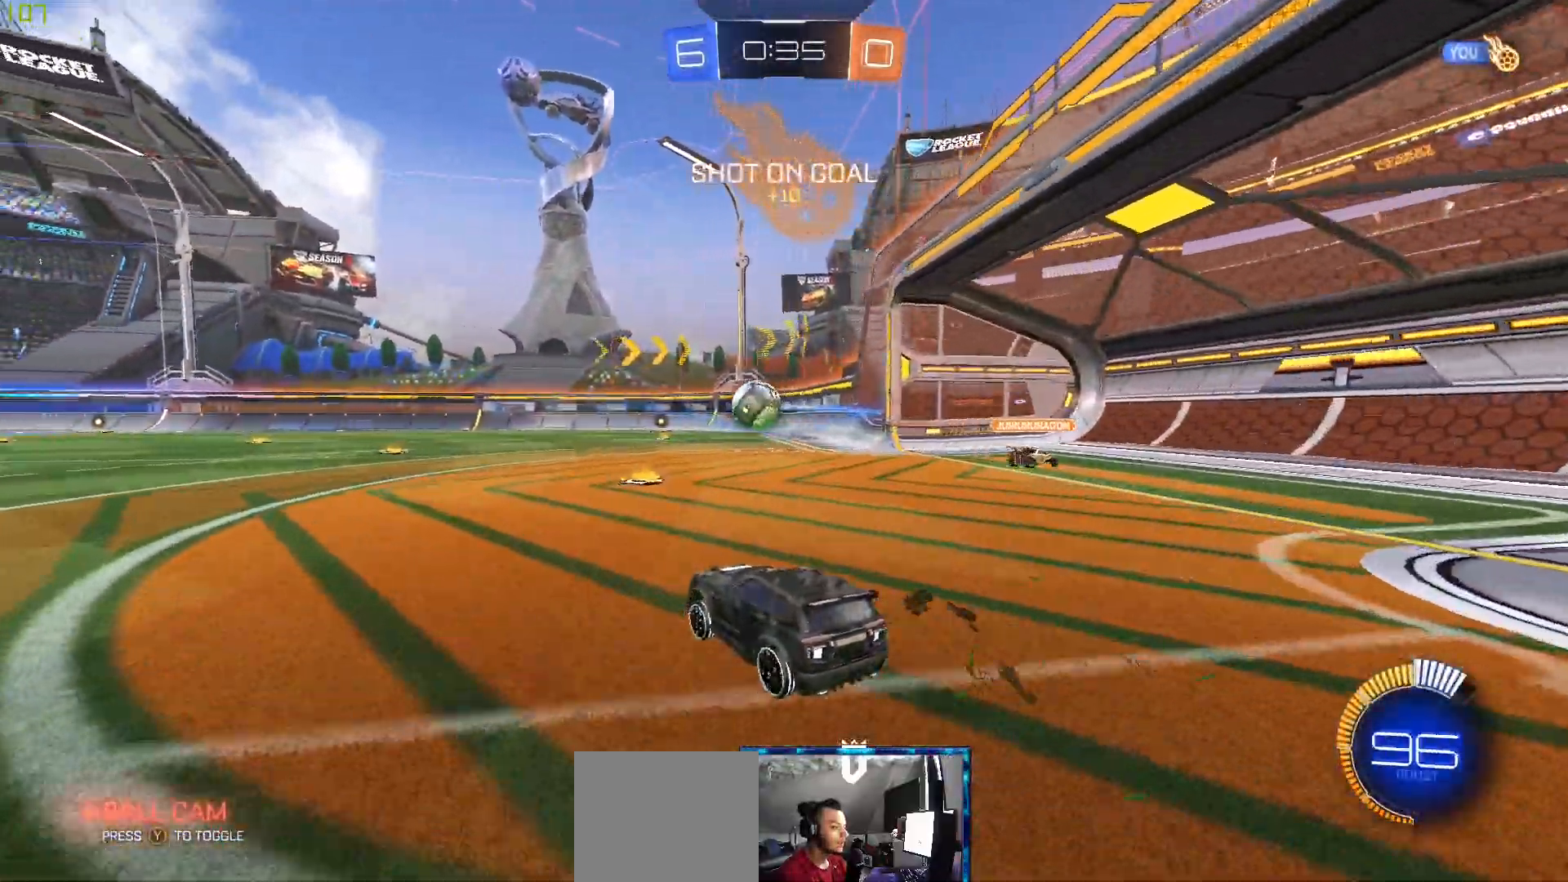
{"dt_ms": 500, "buttons": ["B", "R2"], "left_stick": "left", "right_stick": "center", "events": [[50, "left_stick", "left"], [100, "B", "down"], [117, "left_stick", "center"], [300, "left_stick", "left"]]}
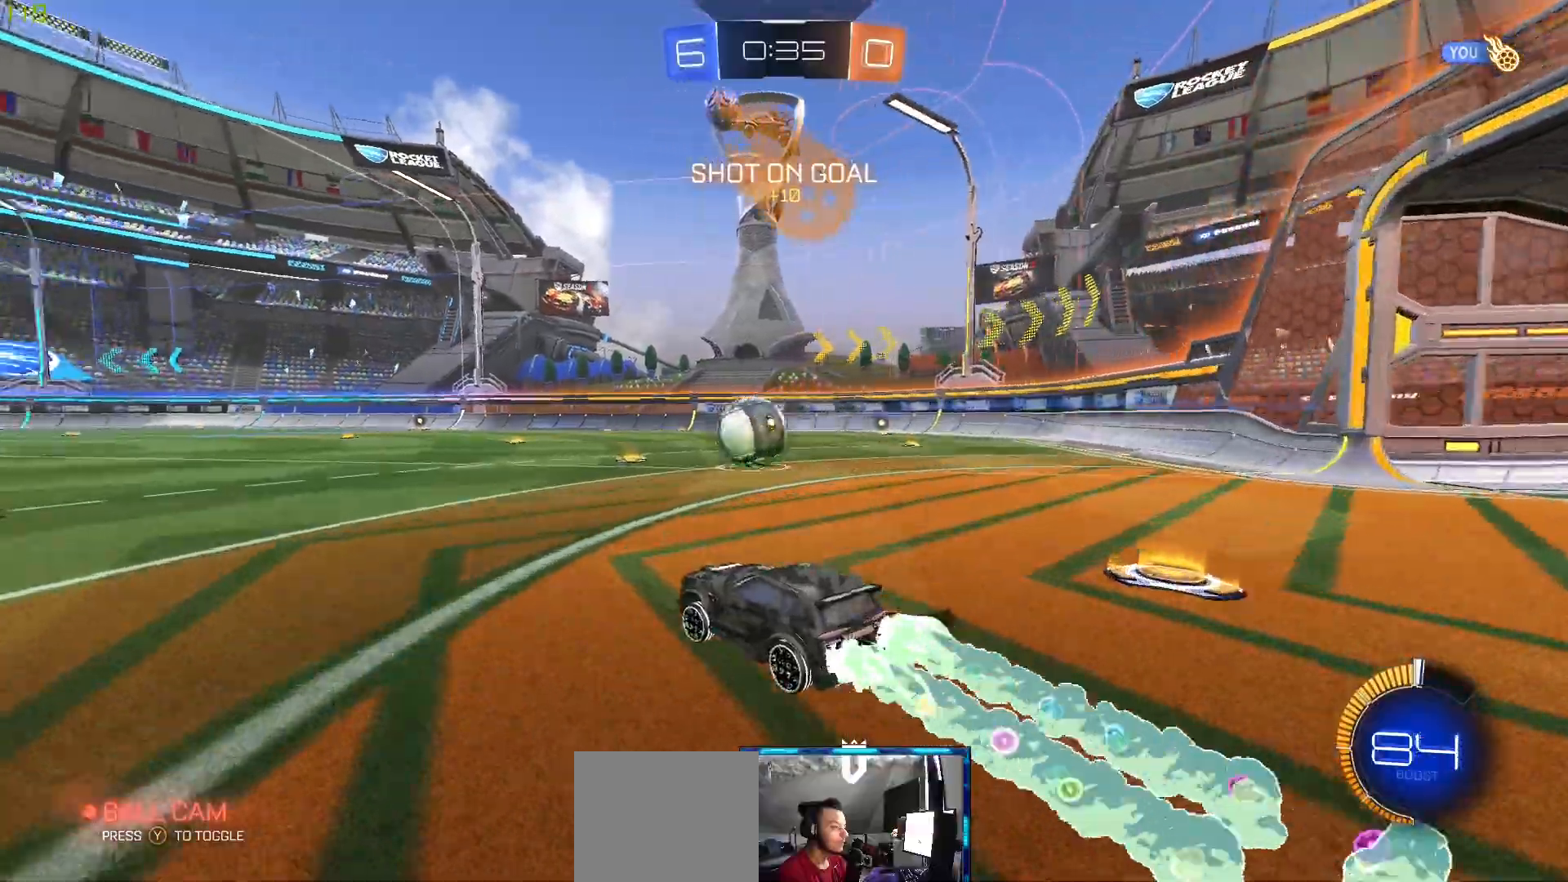
{"dt_ms": 500, "buttons": ["R2"], "left_stick": "center", "right_stick": "center", "events": [[117, "left_stick", "center"], [150, "B", "up"]]}
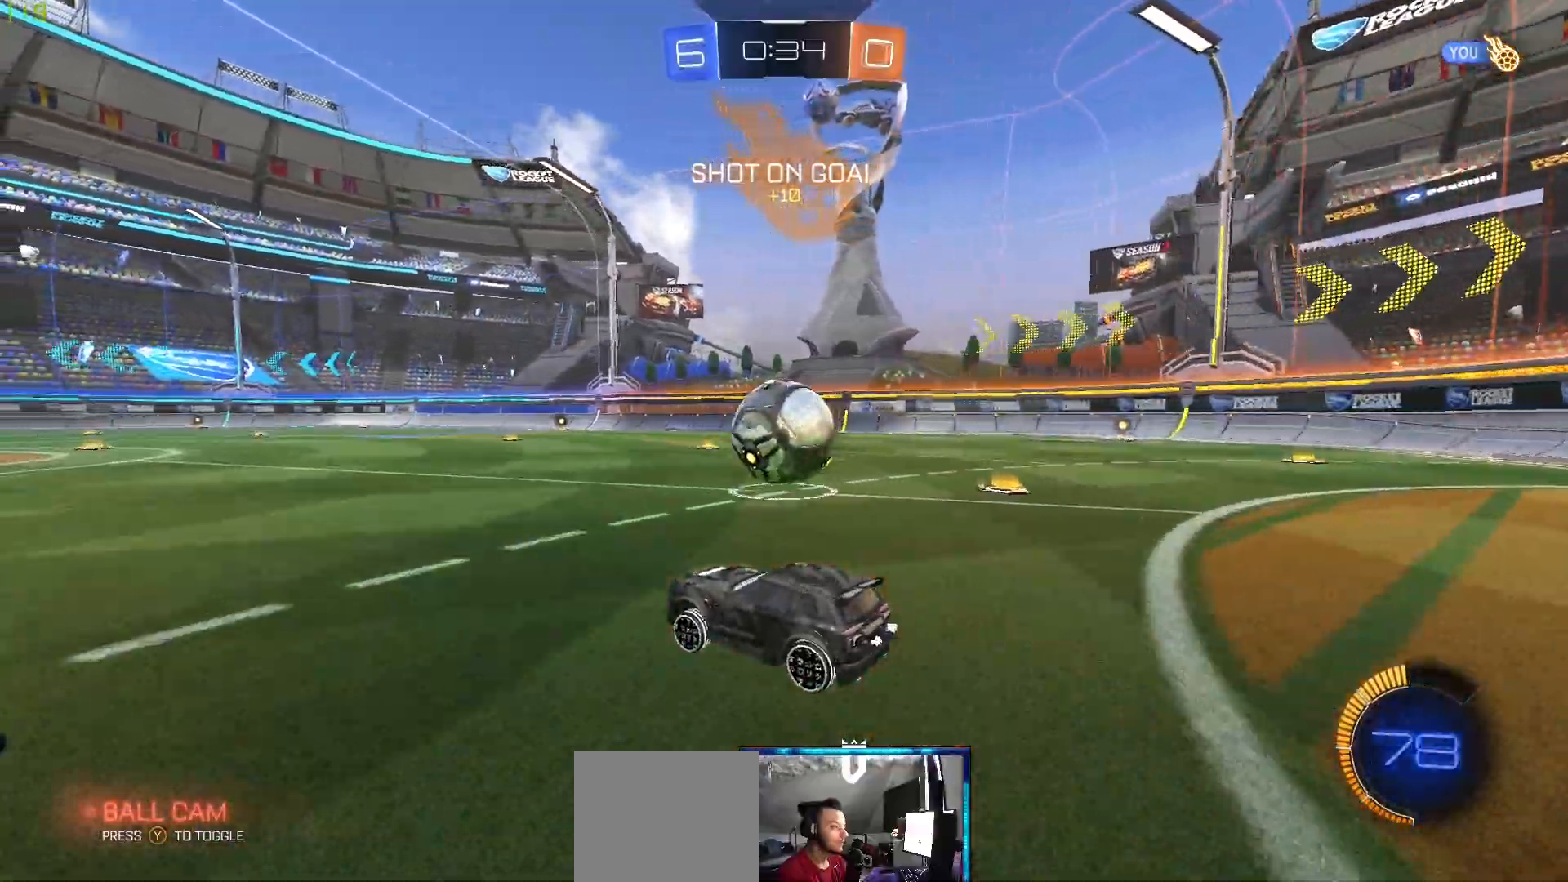
{"dt_ms": 500, "buttons": ["R2"], "left_stick": "right", "right_stick": "center", "events": [[450, "left_stick", "right"]]}
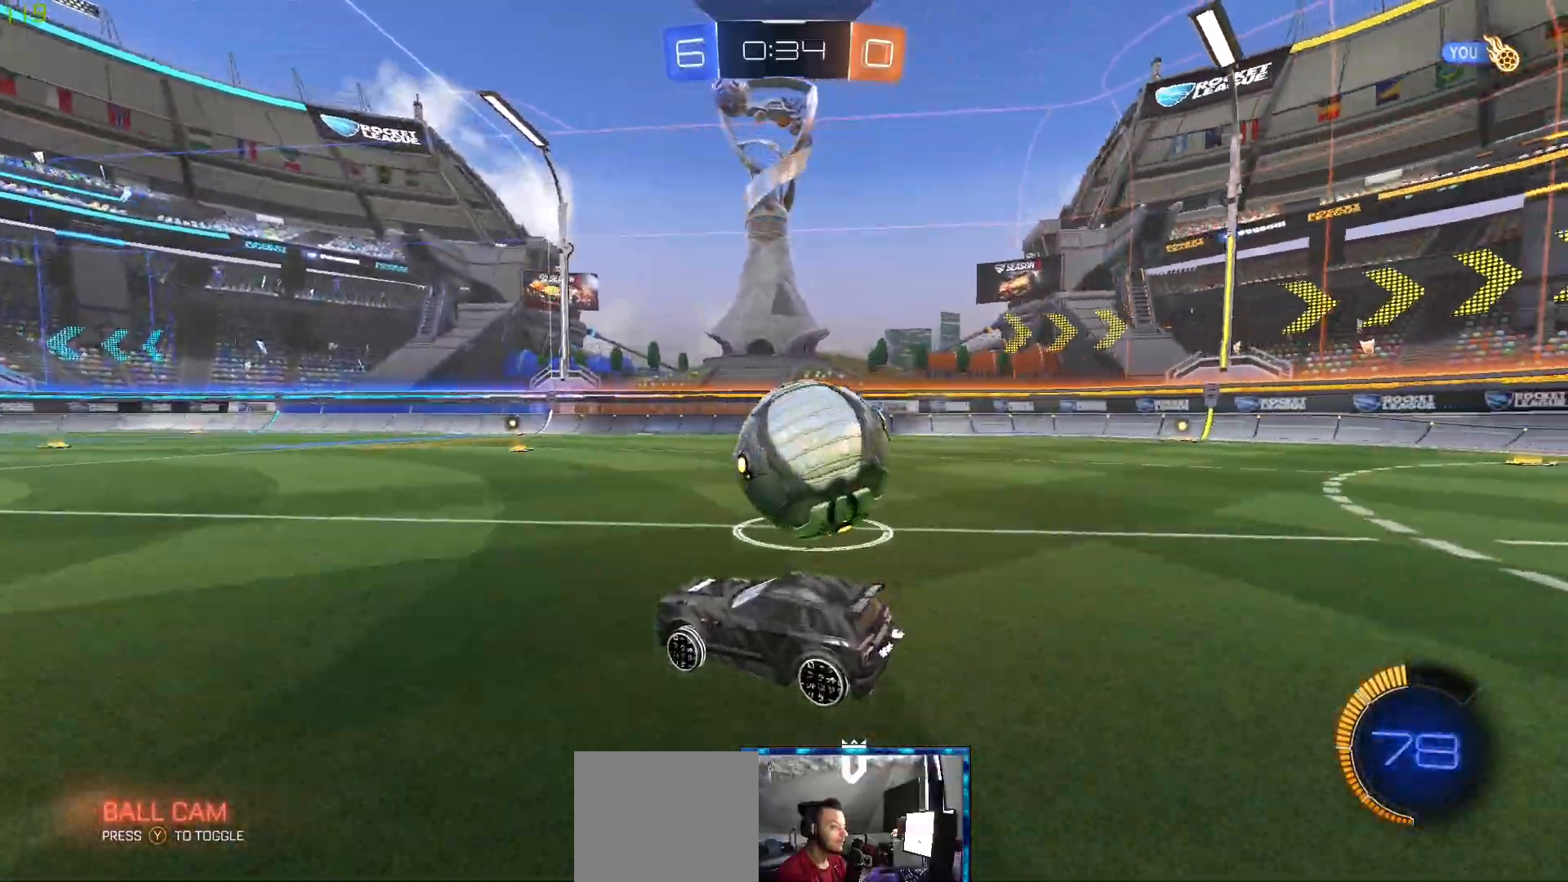
{"dt_ms": 500, "buttons": [], "left_stick": "center", "right_stick": "center", "events": [[233, "R2", "up"], [317, "L2", "down"], [400, "left_stick", "center"], [417, "L2", "up"]]}
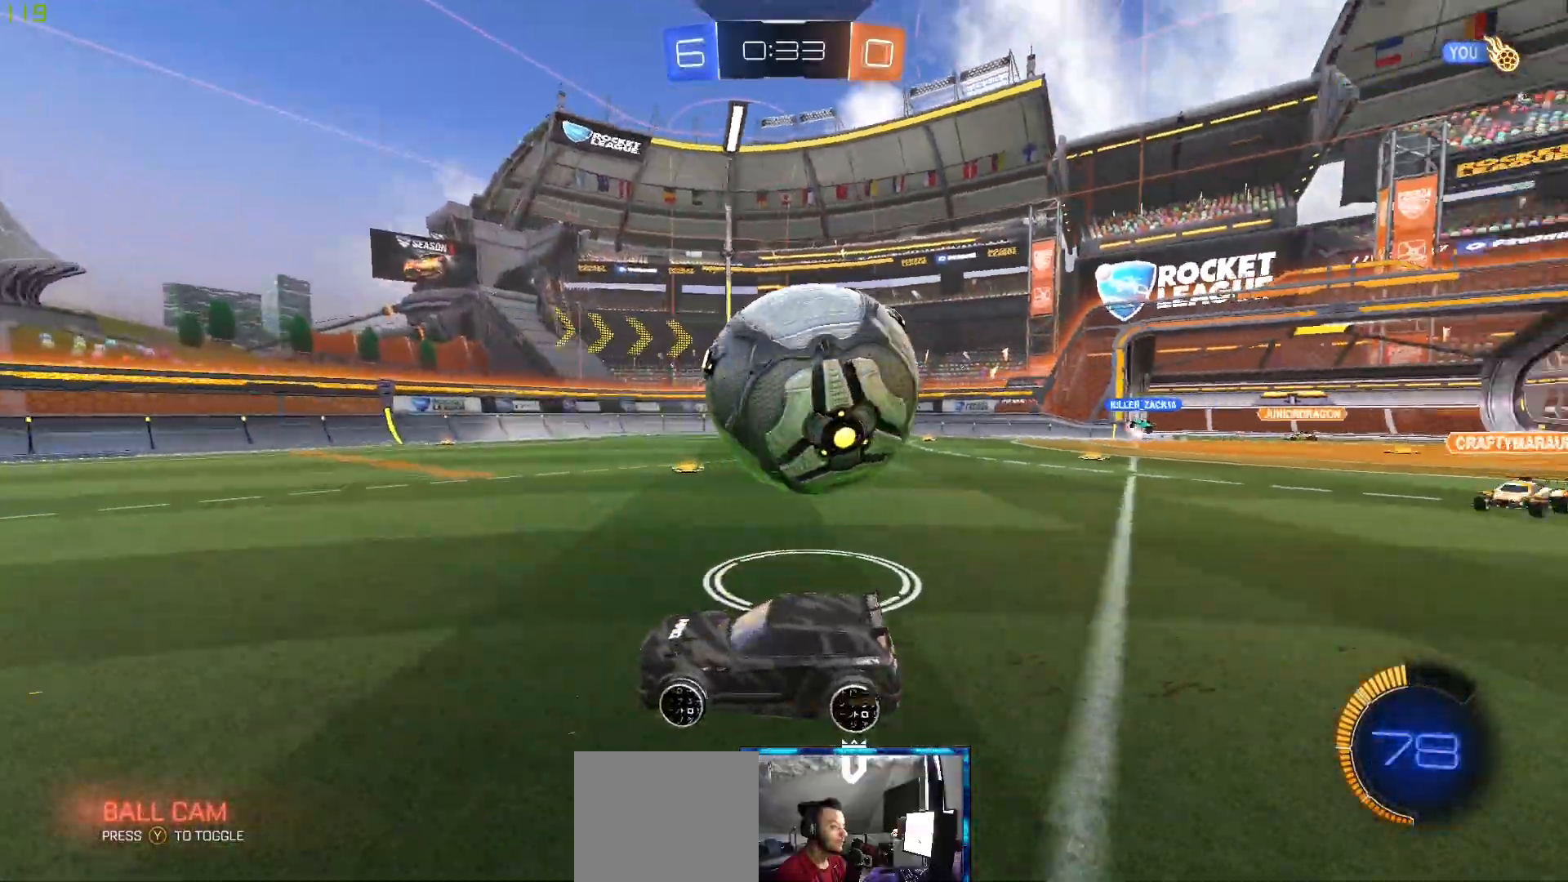
{"dt_ms": 500, "buttons": [], "left_stick": "center", "right_stick": "center", "events": [[117, "R2", "down"], [367, "R2", "up"]]}
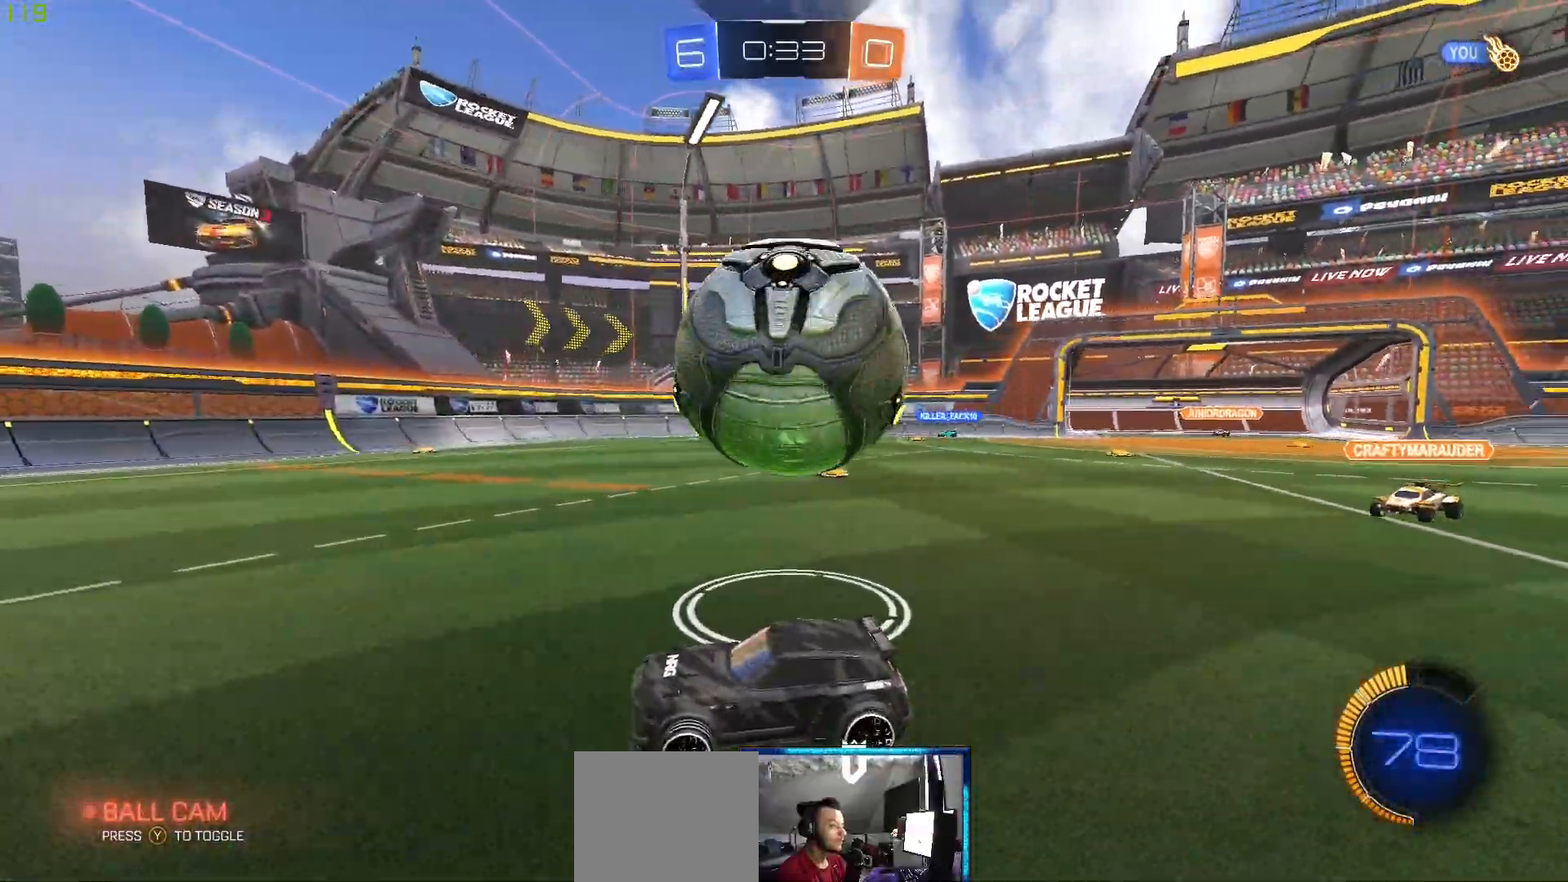
{"dt_ms": 1000, "buttons": ["B", "R2"], "left_stick": "up-right", "right_stick": "center"}
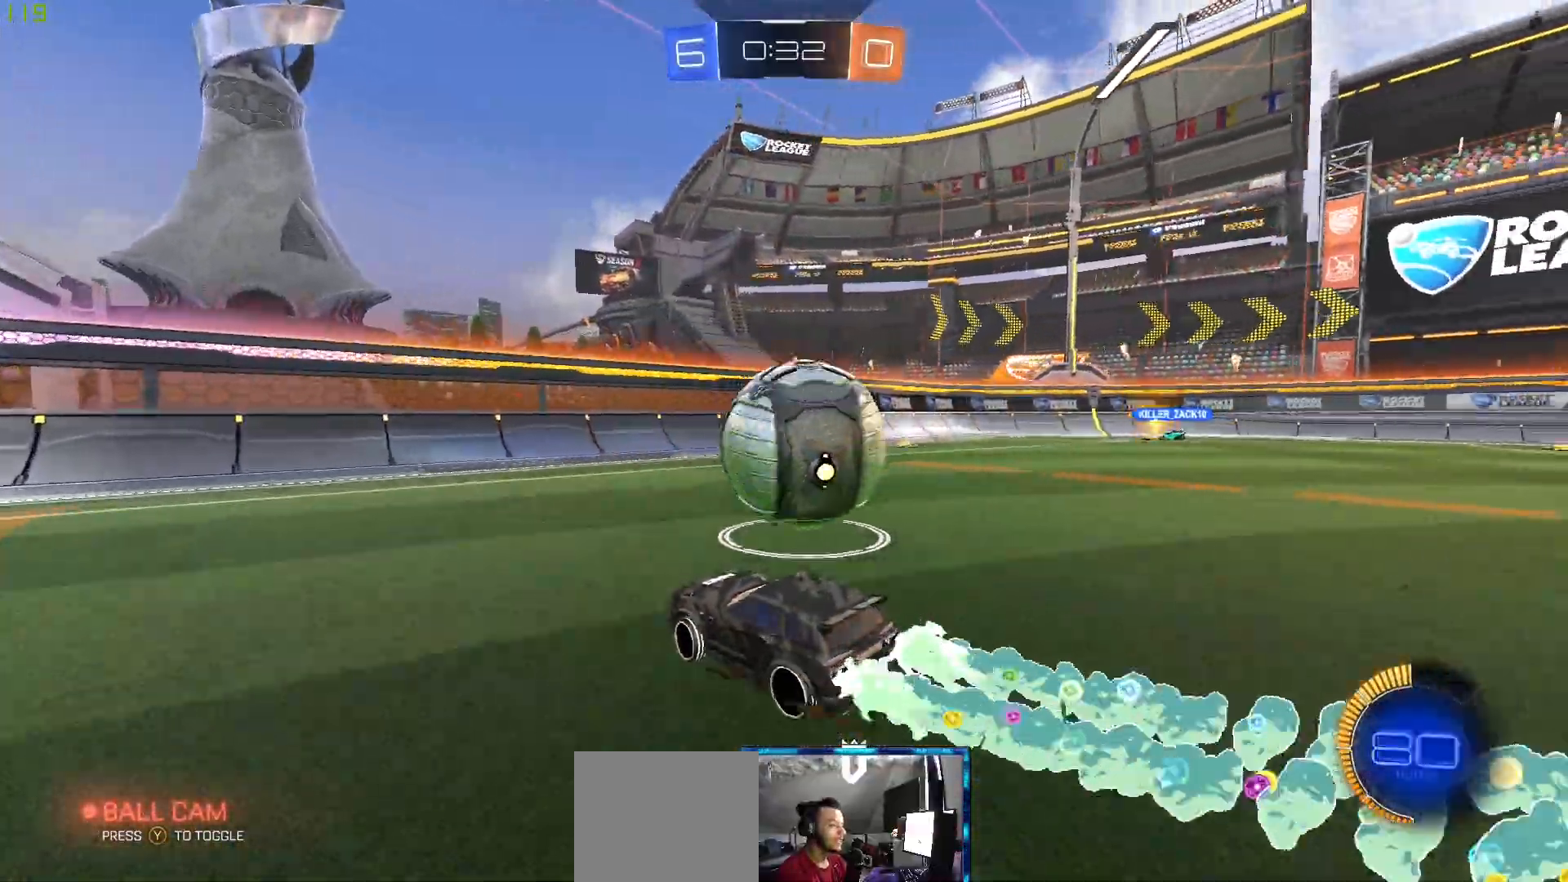
{"dt_ms": 500, "buttons": ["R2"], "left_stick": "center", "right_stick": "center", "events": [[100, "B", "up"], [150, "left_stick", "center"], [350, "R2", "up"], [467, "R2", "down"]]}
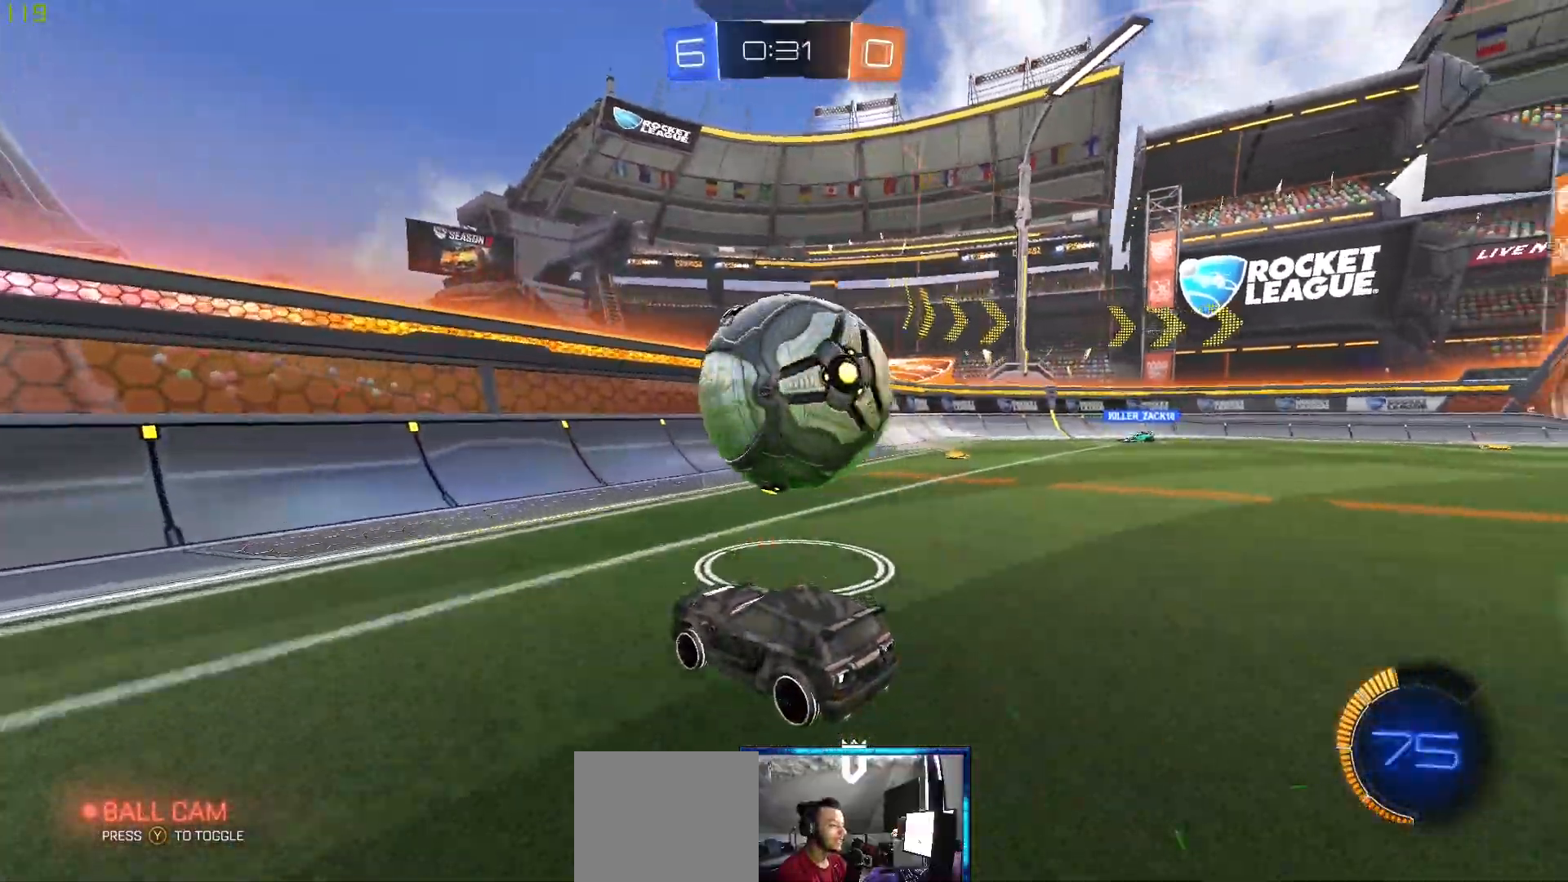
{"dt_ms": 500, "buttons": ["R2"], "left_stick": "center", "right_stick": "center", "events": [[33, "B", "down"], [33, "left_stick", "up-right"], [167, "left_stick", "center"], [467, "B", "up"]]}
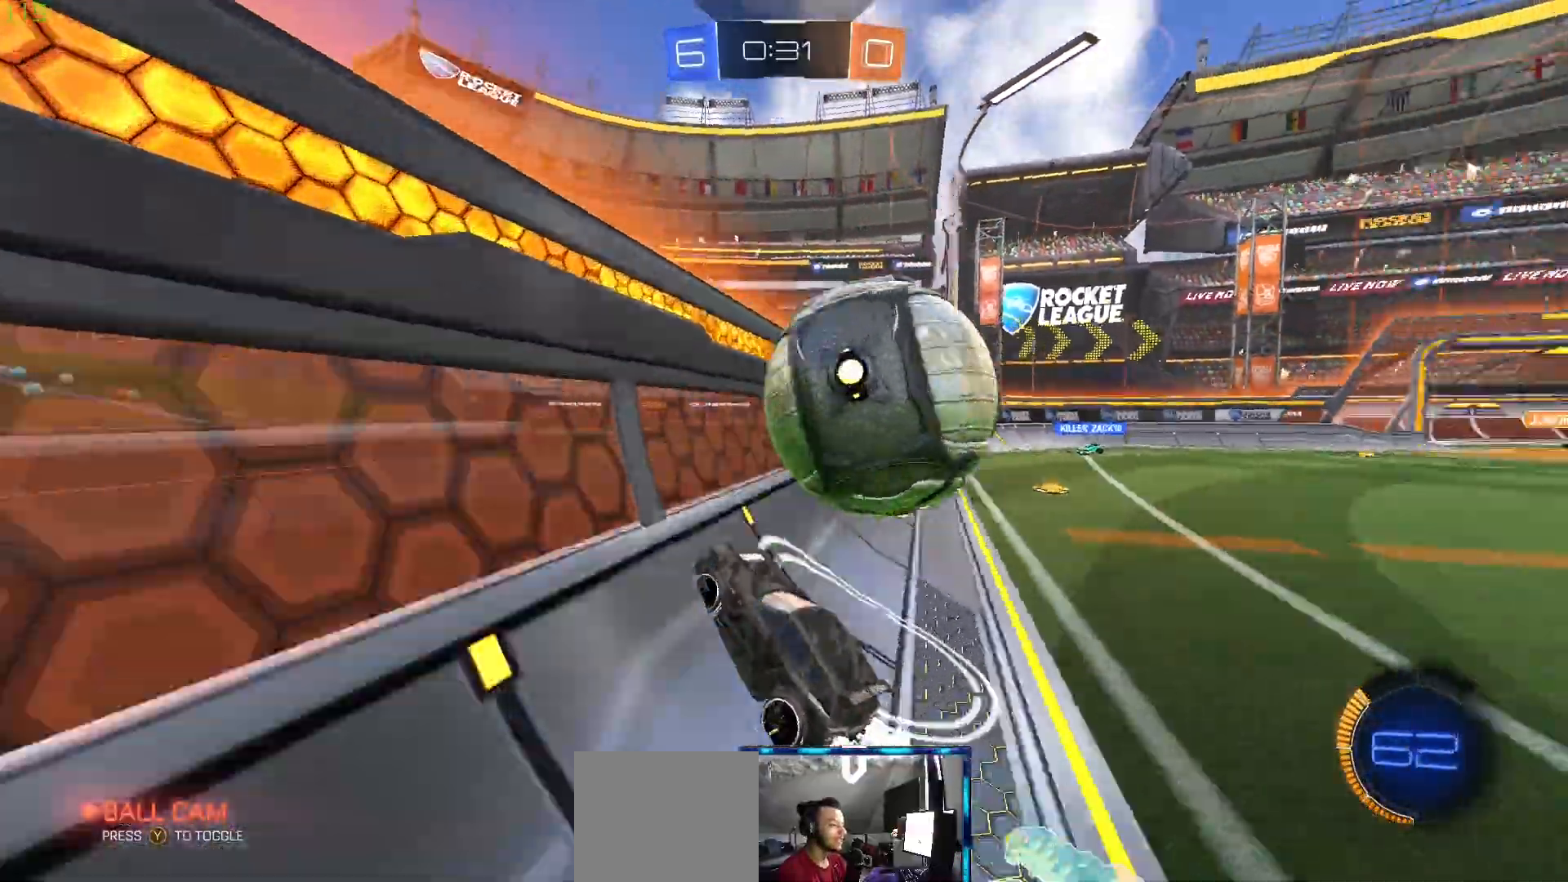
{"dt_ms": 500, "buttons": [], "left_stick": "right", "right_stick": "center", "events": [[50, "left_stick", "right"], [117, "L1", "down"], [433, "R2", "up"], [450, "L1", "up"]]}
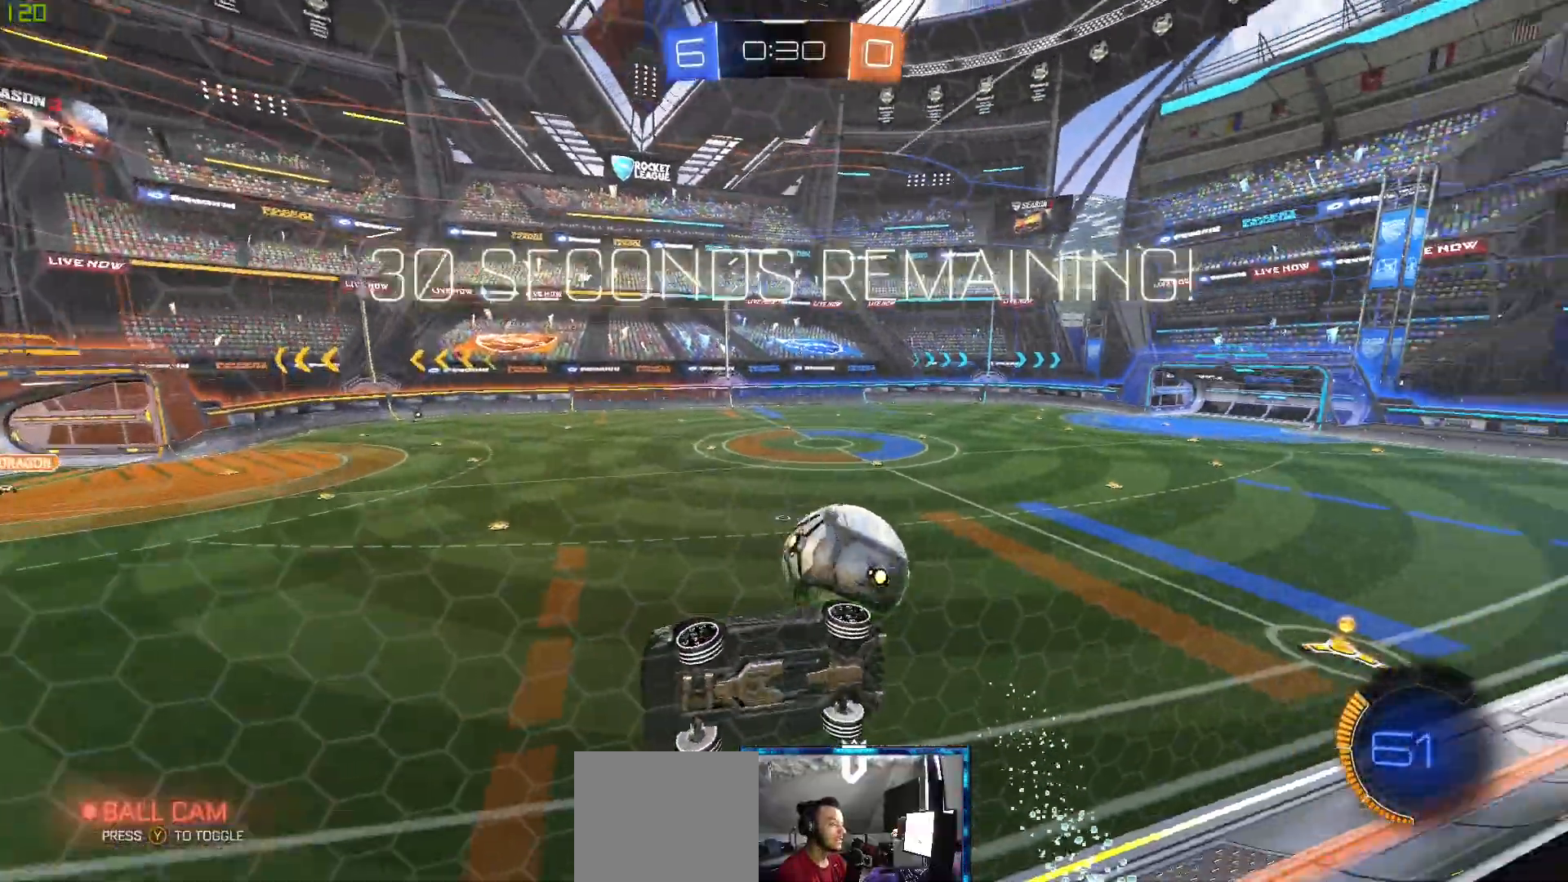
{"dt_ms": 500, "buttons": ["R2"], "left_stick": "right", "right_stick": "center", "events": [[100, "R2", "down"]]}
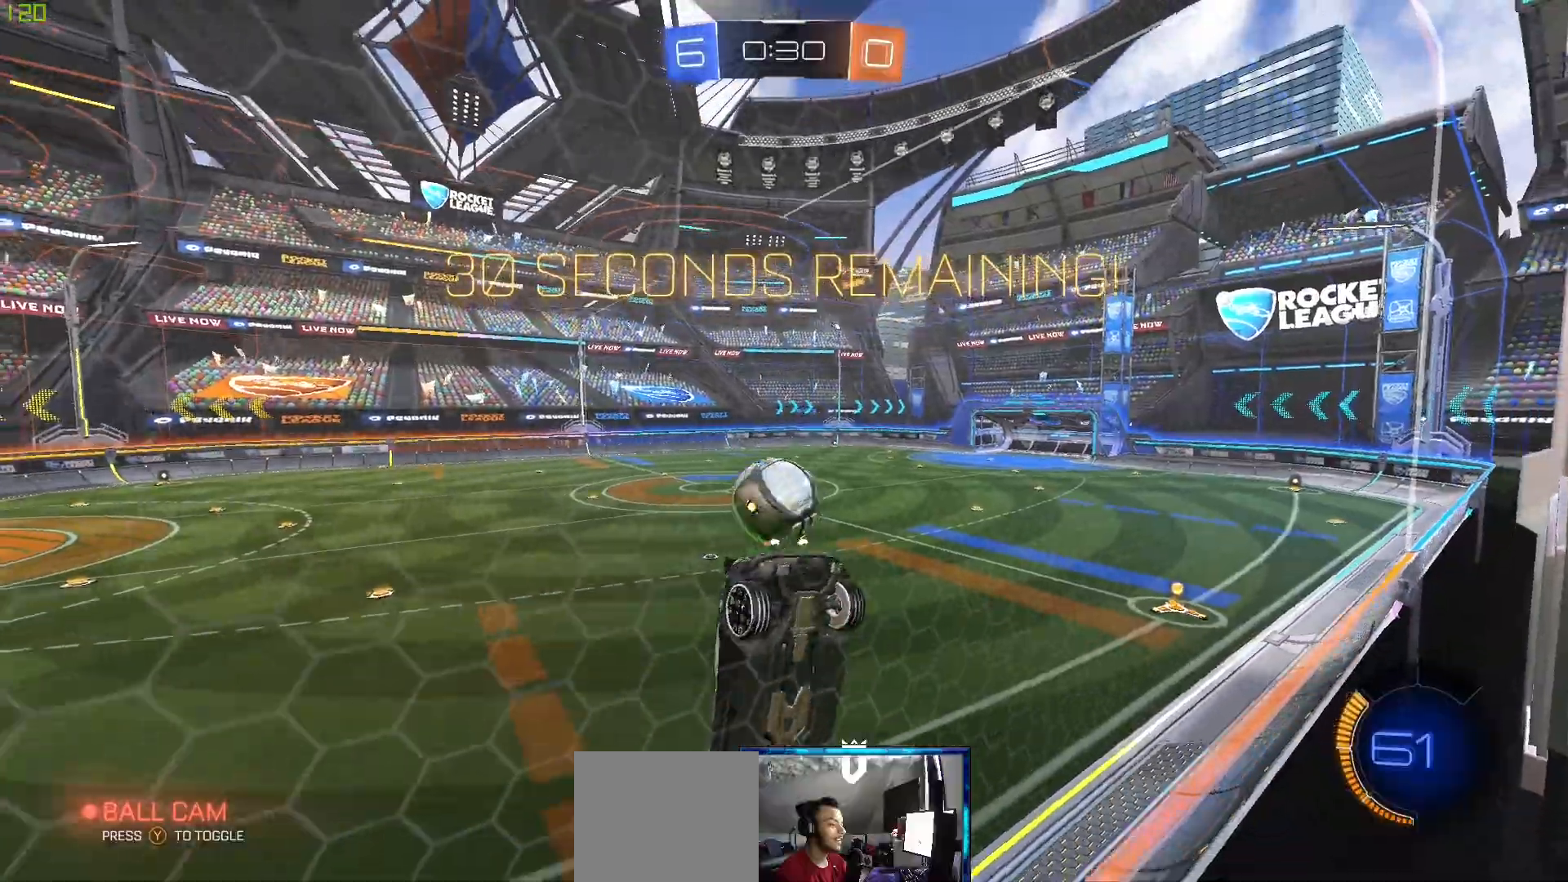
{"dt_ms": 500, "buttons": ["R2"], "left_stick": "left", "right_stick": "center", "events": [[350, "left_stick", "center"], [417, "left_stick", "left"]]}
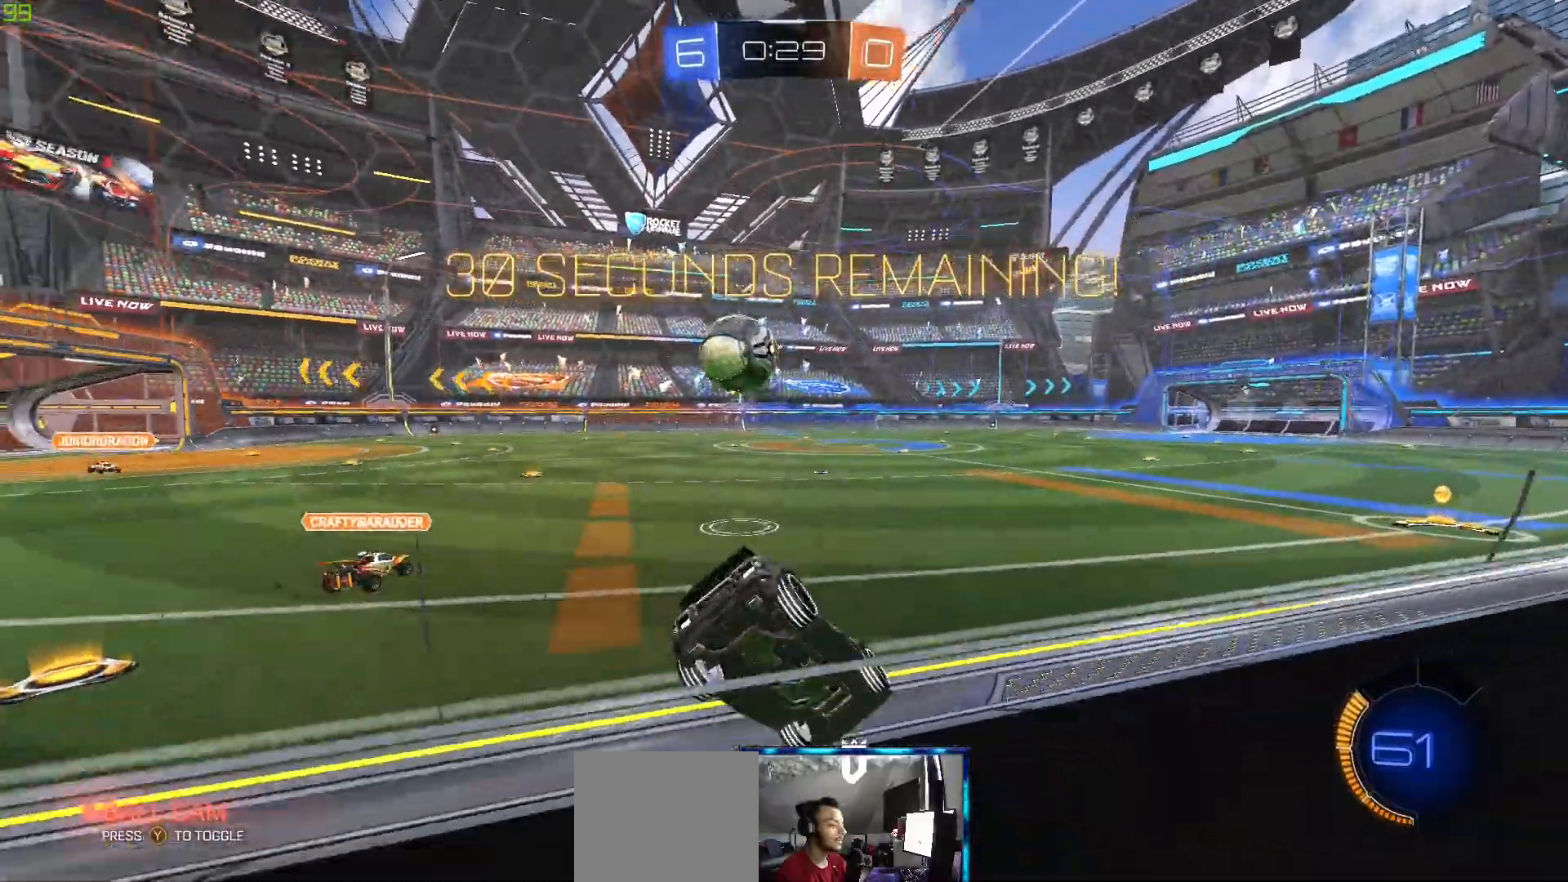
{"dt_ms": 500, "buttons": ["R2"], "left_stick": "center", "right_stick": "center", "events": [[183, "left_stick", "center"], [283, "left_stick", "right"], [417, "left_stick", "center"]]}
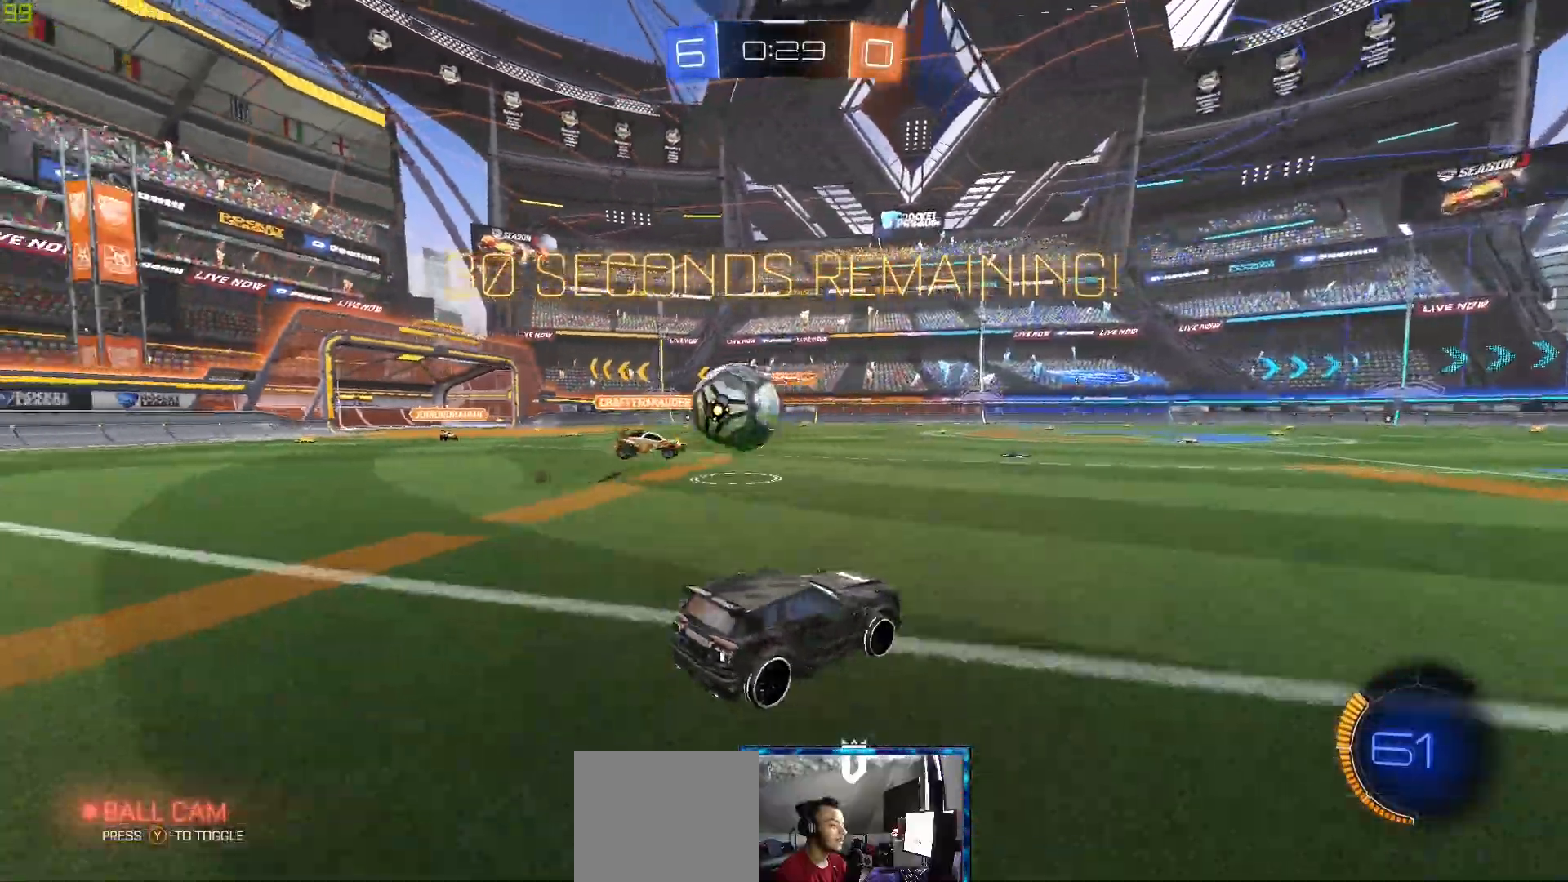
{"dt_ms": 500, "buttons": ["B", "R2"], "left_stick": "center", "right_stick": "center", "events": [[133, "B", "down"]]}
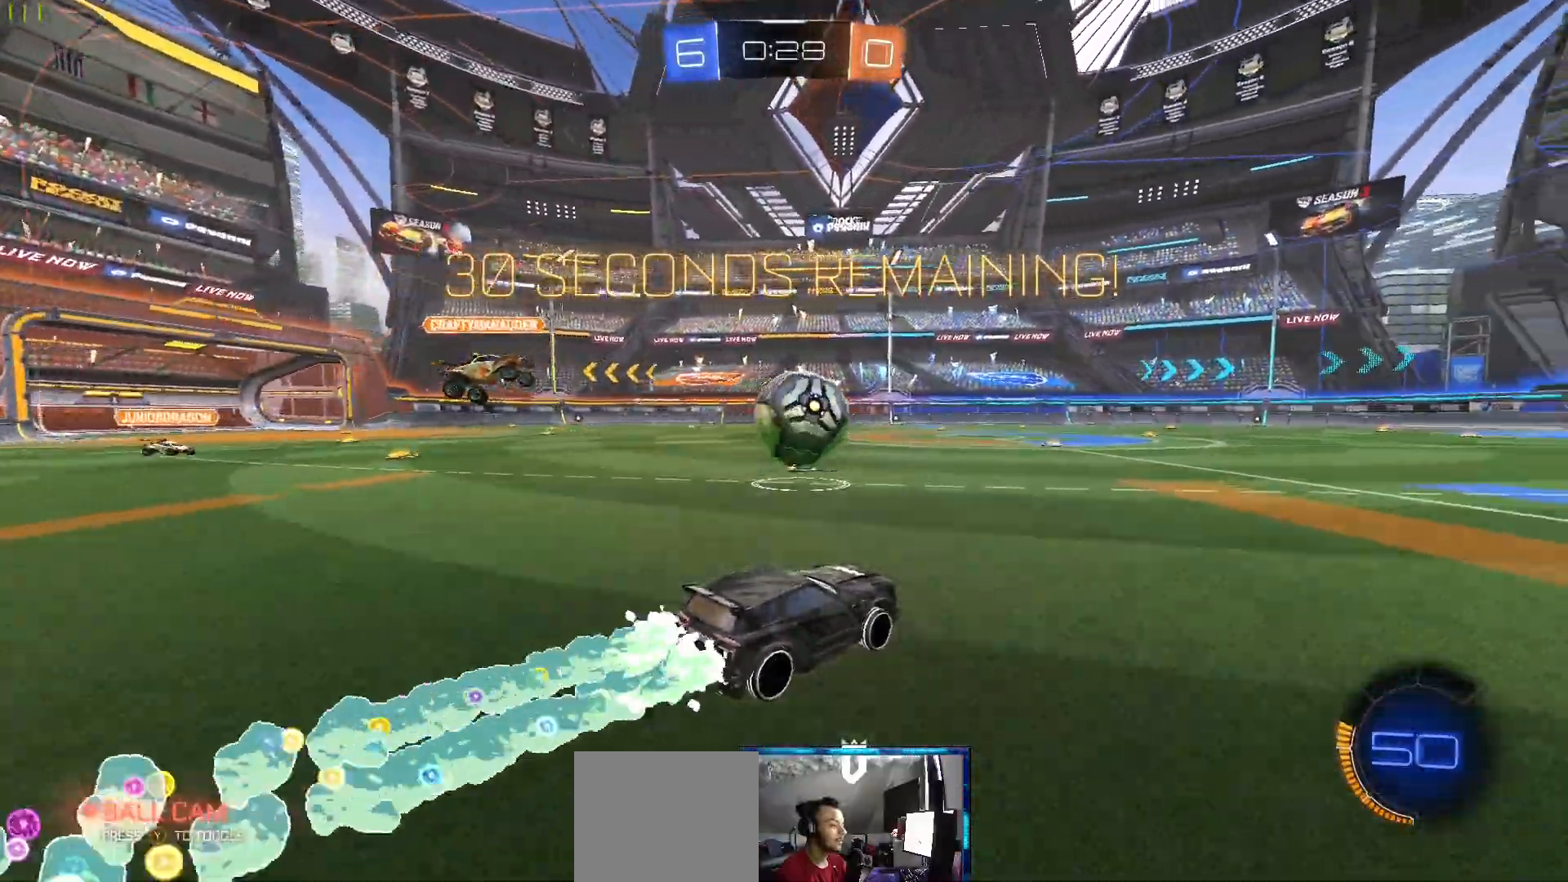
{"dt_ms": 500, "buttons": ["R2"], "left_stick": "left", "right_stick": "center", "events": [[150, "left_stick", "right"], [250, "left_stick", "center"], [400, "left_stick", "left"], [450, "B", "up"]]}
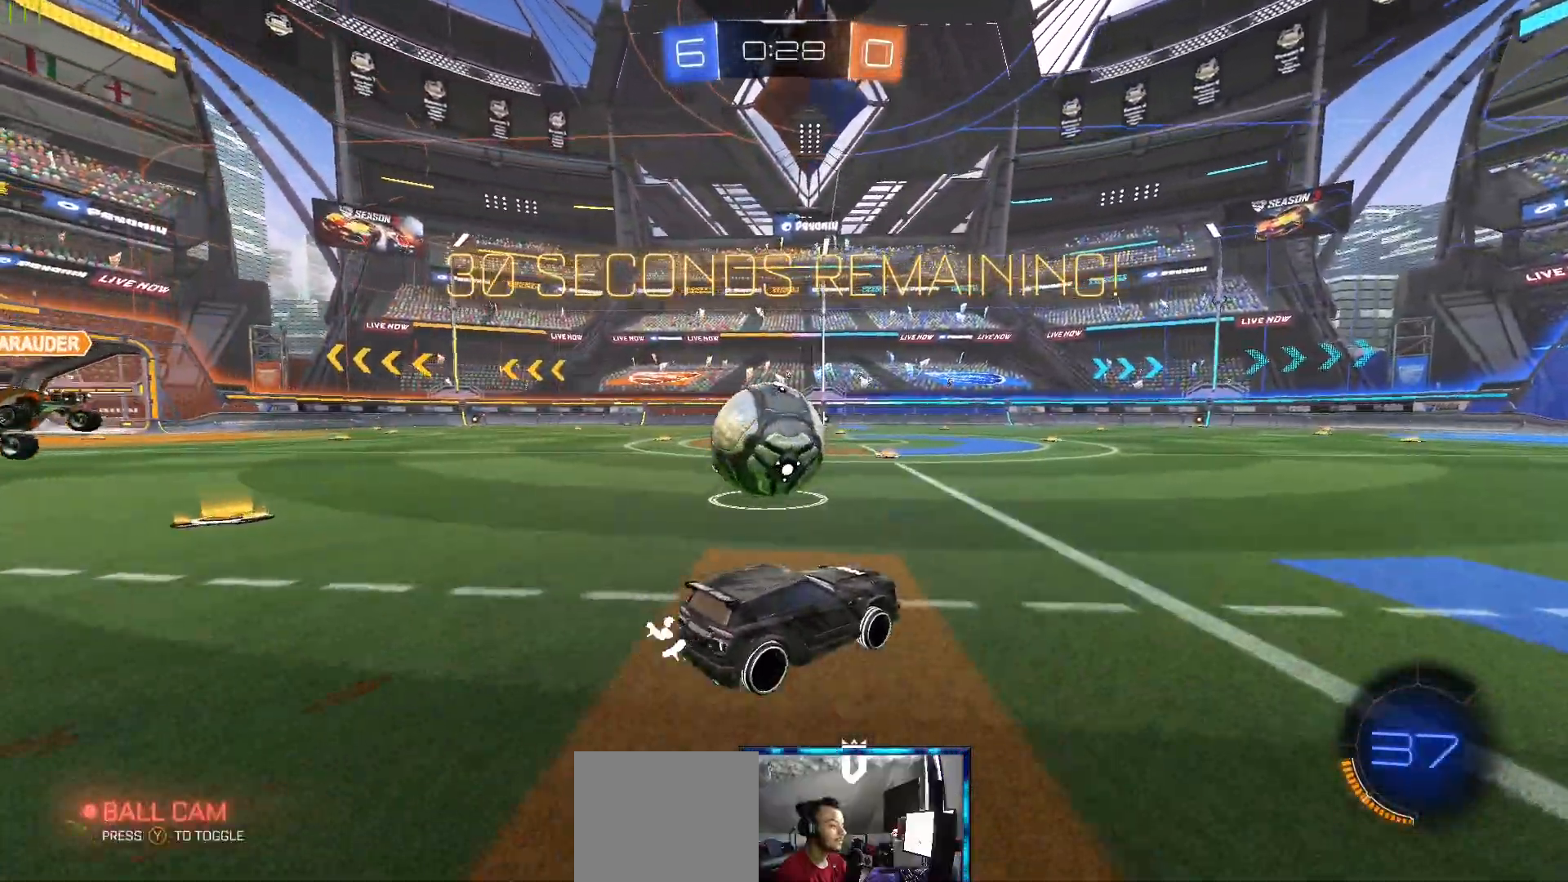
{"dt_ms": 500, "buttons": ["R2"], "left_stick": "center", "right_stick": "center", "events": [[83, "left_stick", "center"]]}